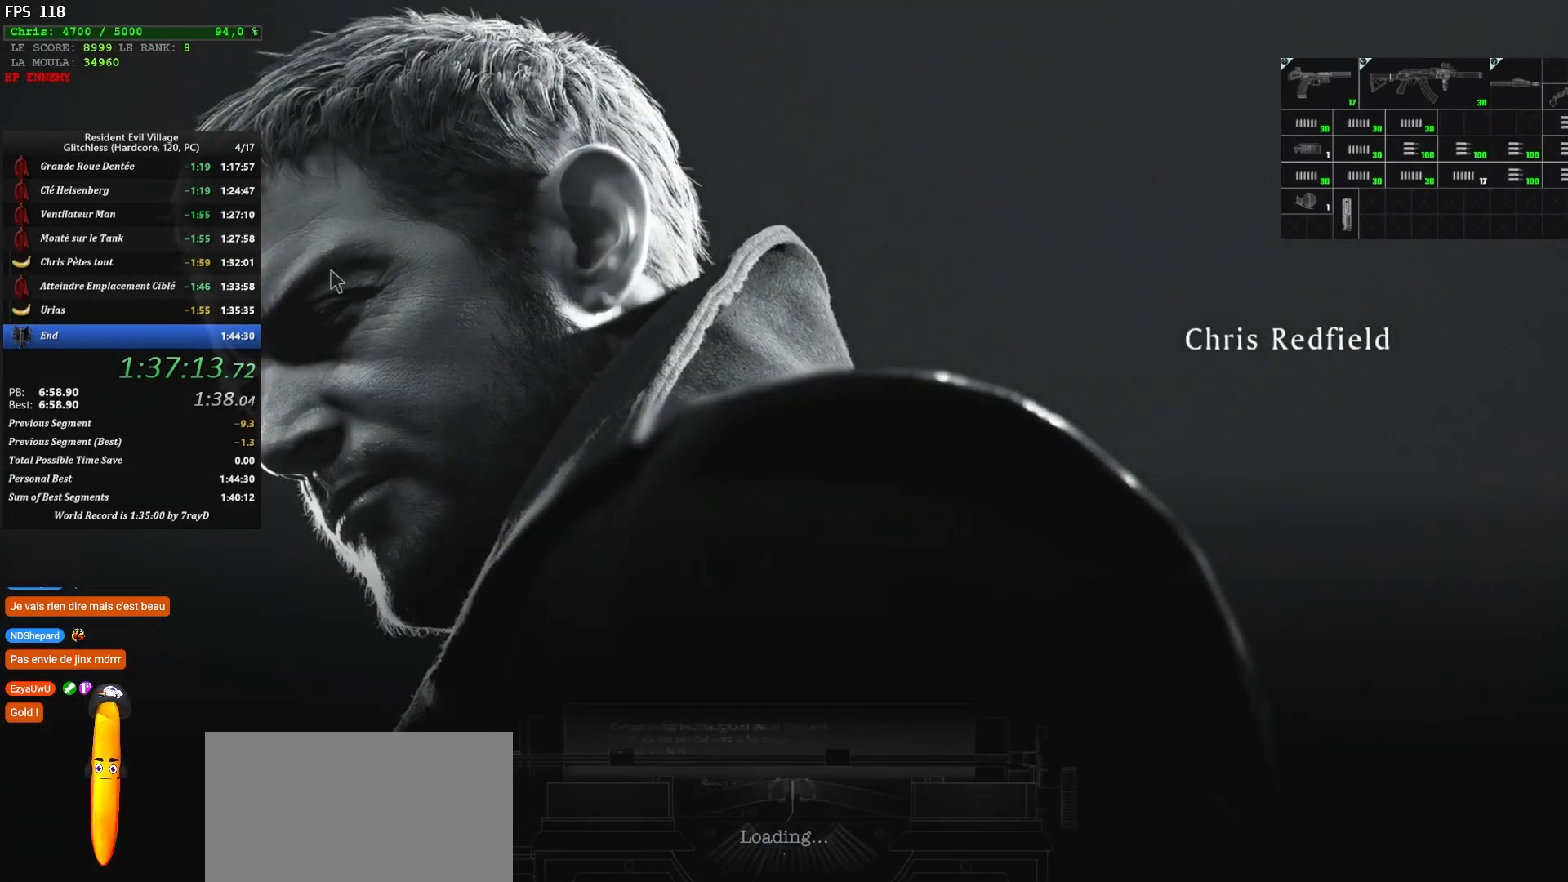
Gameplay with keyboard and mouse; each line is a JSON object with the keys and mouse buttons held at the frame after it. "events" lists presses ("down") and releases ("up") of "1", "2", "3", "4", "5", "a", "alt", "c", "caps_lock", "ctrl", "d", "e", "escape", "f", "g", "q", "r", "s", "shift", "space", "t", "tab", "v", "w", "x", "z" and "mouse_wheel" between this image and that frame as [ms after this image, input, new state], when the widget could be followed in between. "mouse_wheel" = the "wheel" button of the "mouse" list. No other keys are recorded. "wheel" means that the mouse wheel is clicked or scrolled. Not read: mouse_move.
{"keys": ["q", "z"], "mouse": [], "events": []}
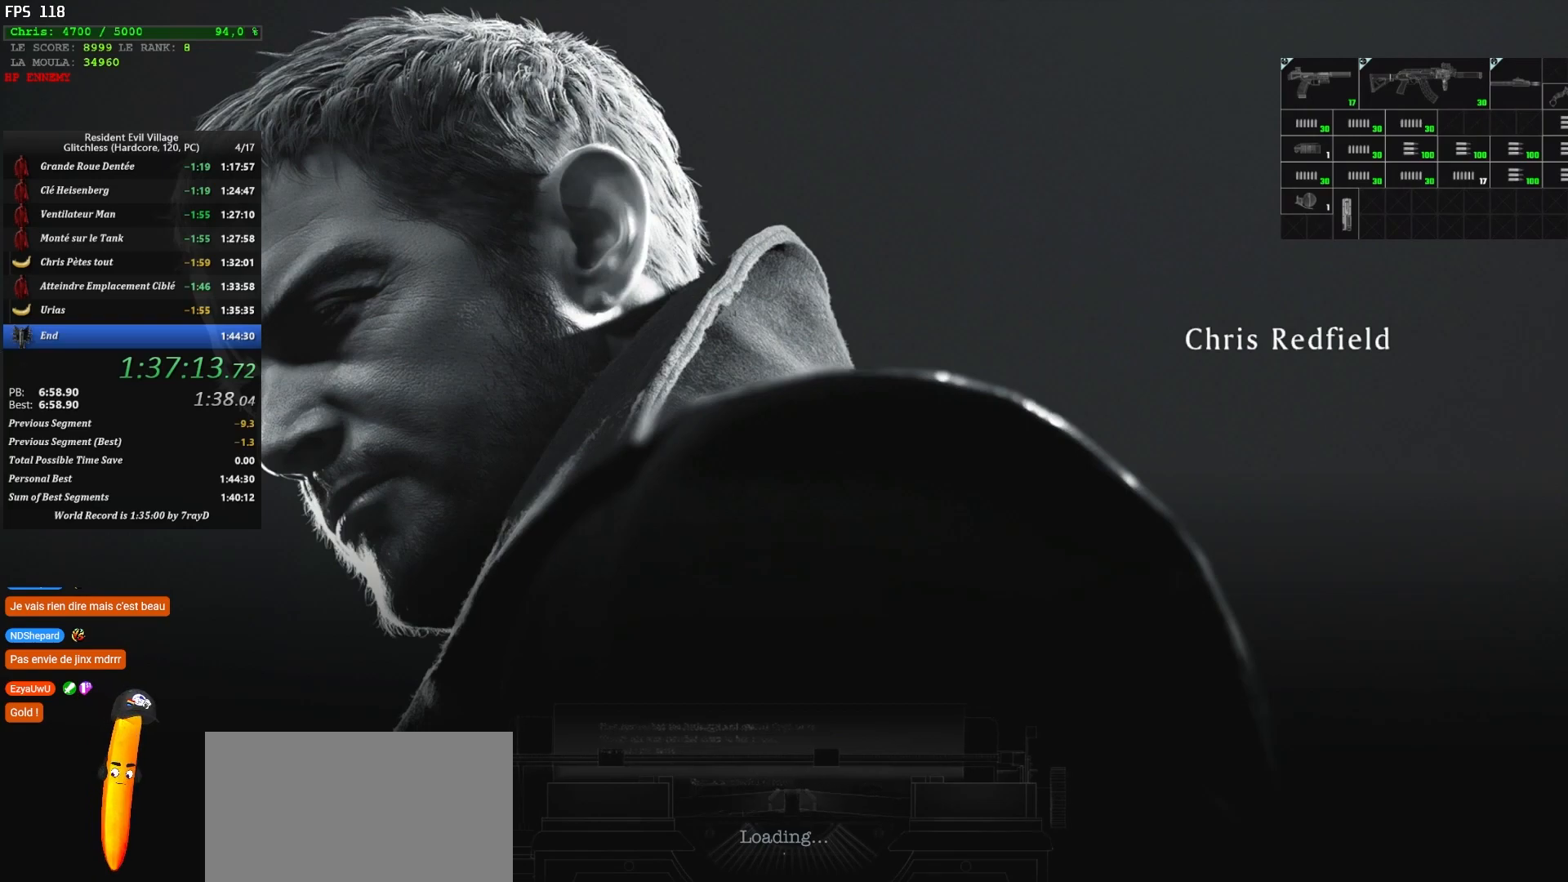
{"keys": ["q", "shift", "z"], "mouse": [], "events": [[334, "shift", "down"]]}
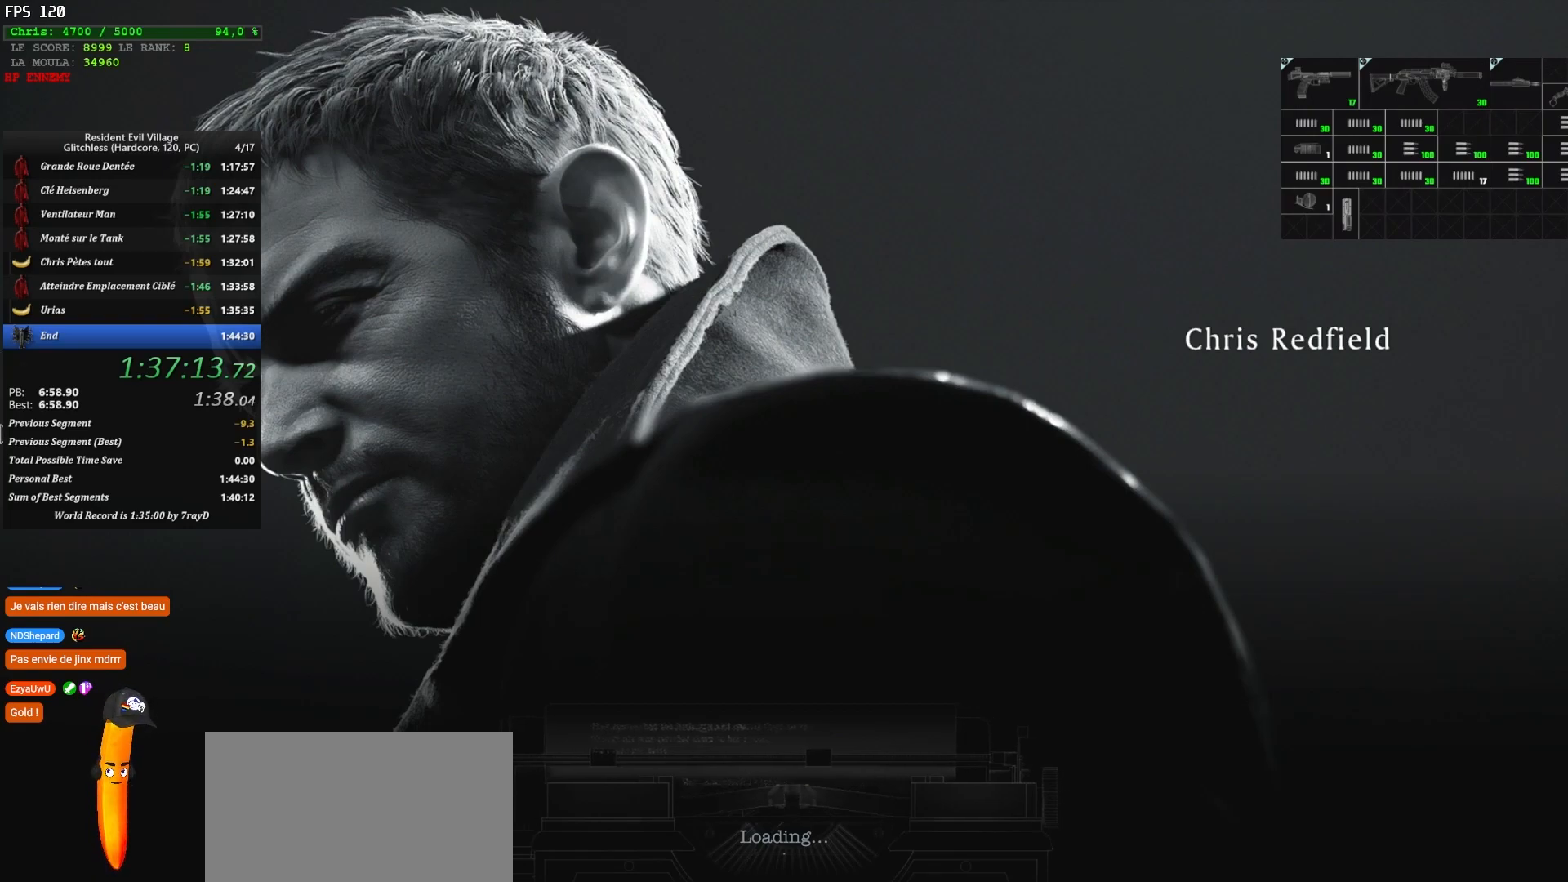
{"keys": ["q", "shift", "z"], "mouse": [], "events": []}
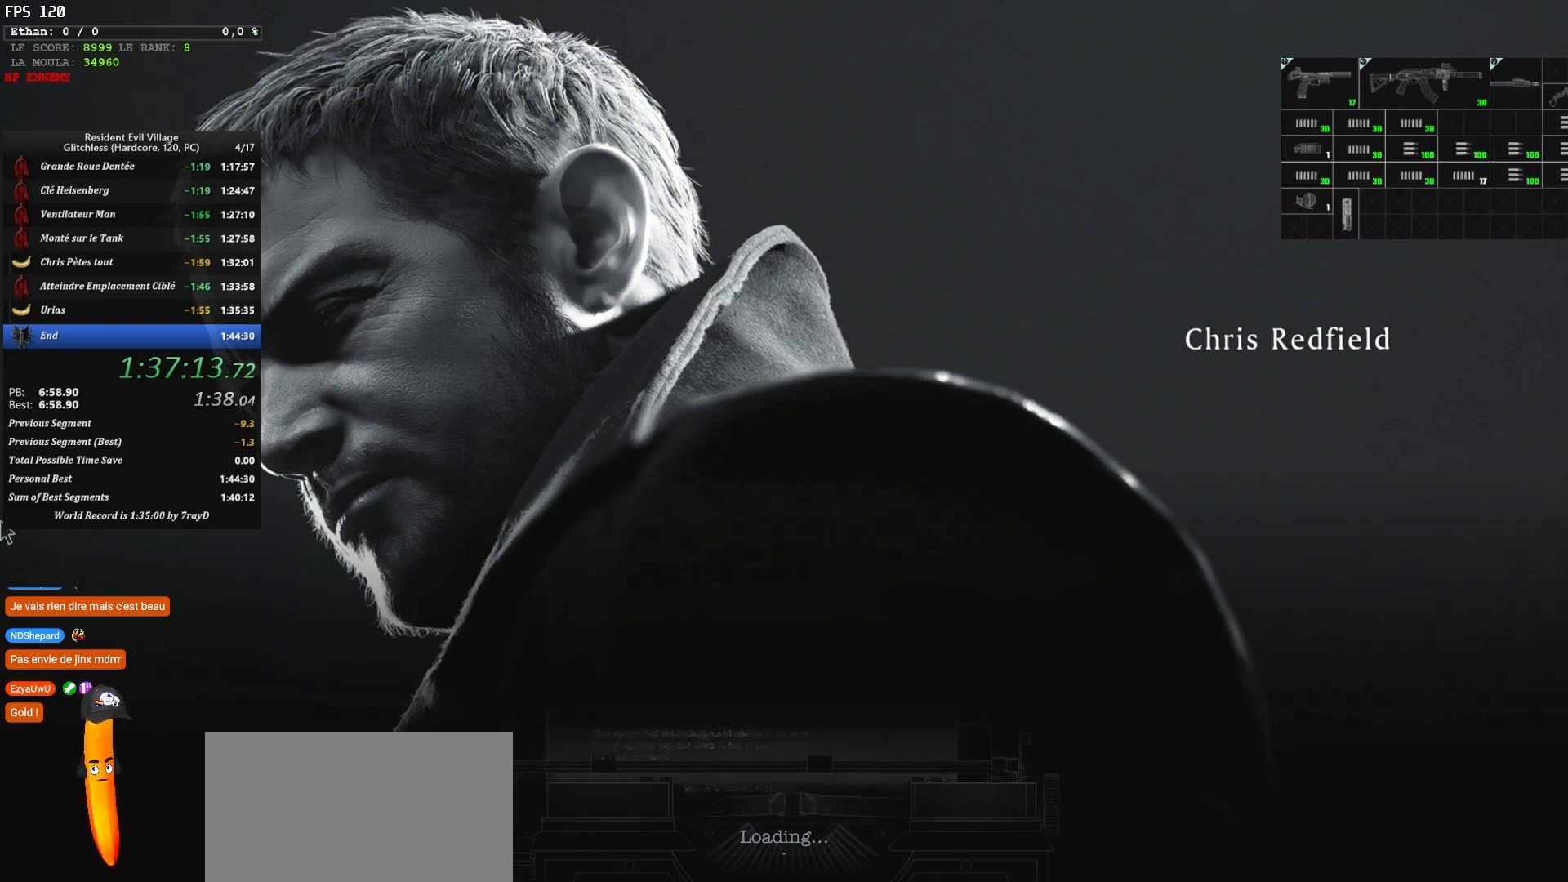
{"keys": ["q", "shift", "z"], "mouse": [], "events": []}
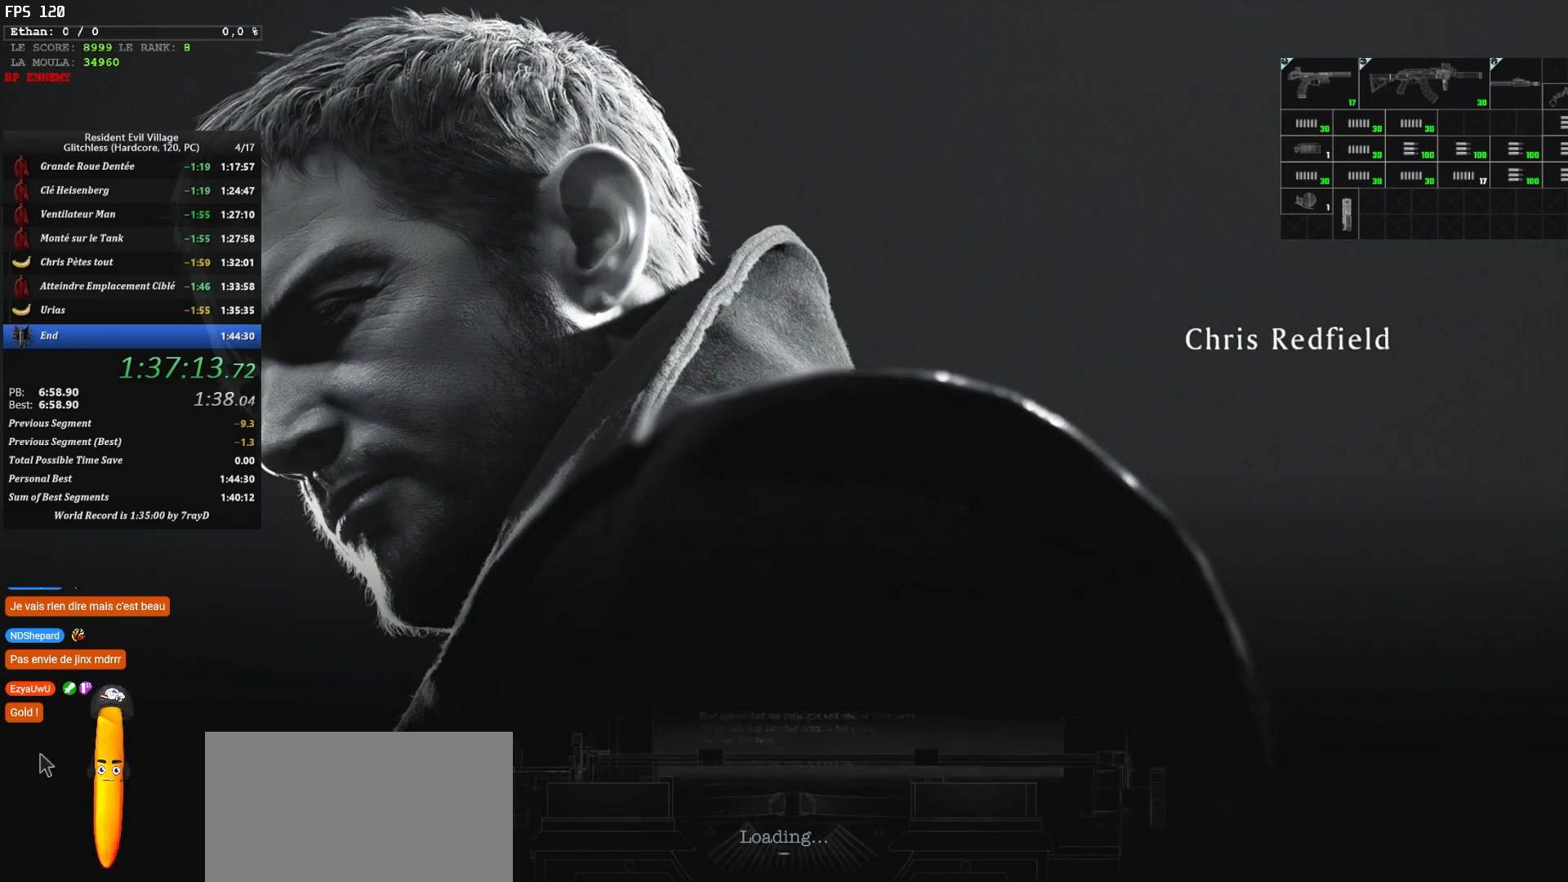
{"keys": ["f", "q", "shift", "z"], "mouse": [], "events": [[317, "f", "down"], [417, "f", "up"], [500, "f", "down"]]}
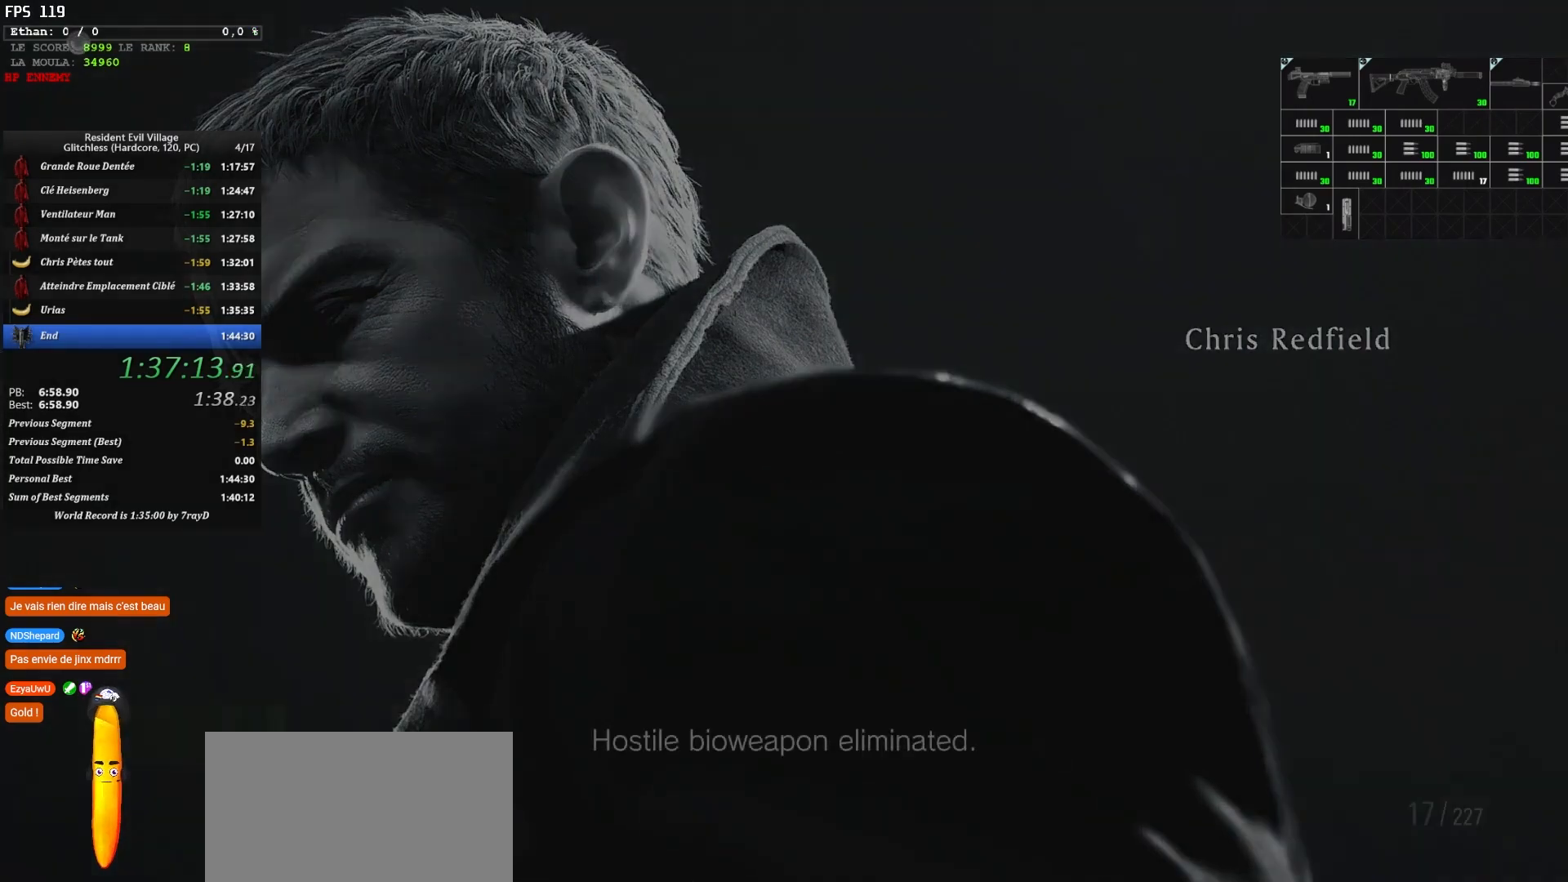
{"keys": ["q", "shift", "z"], "mouse": [], "events": [[100, "f", "up"], [150, "f", "down"], [234, "f", "up"], [300, "f", "down"], [384, "f", "up"], [450, "f", "down"], [500, "f", "up"]]}
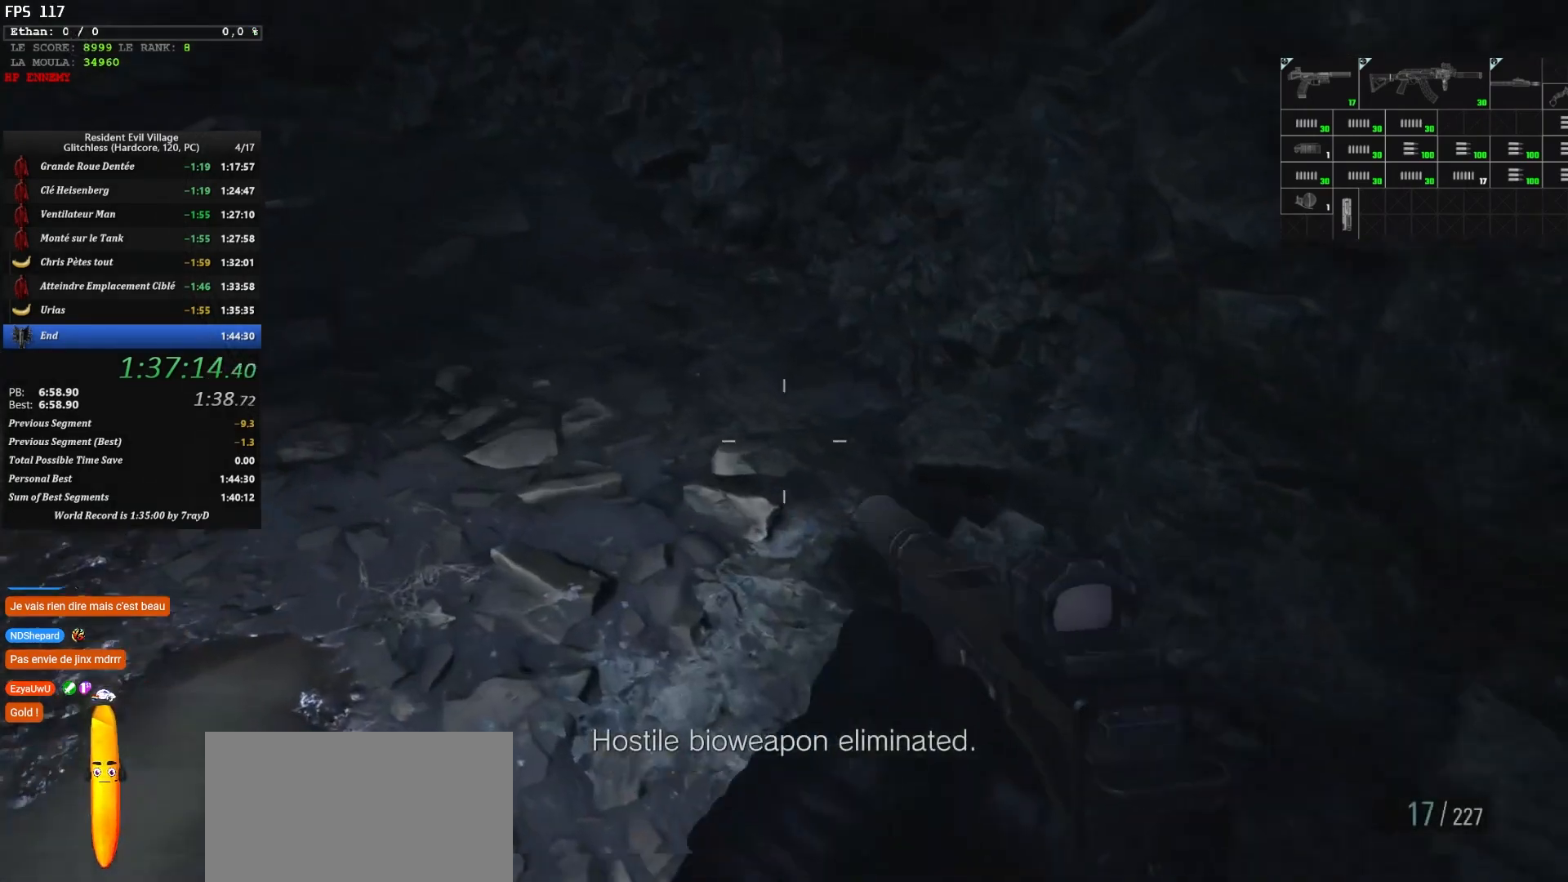
{"keys": ["q", "shift", "z"], "mouse": [], "events": [[67, "f", "down"], [167, "f", "up"], [217, "f", "down"], [300, "f", "up"], [400, "f", "down"], [450, "f", "up"]]}
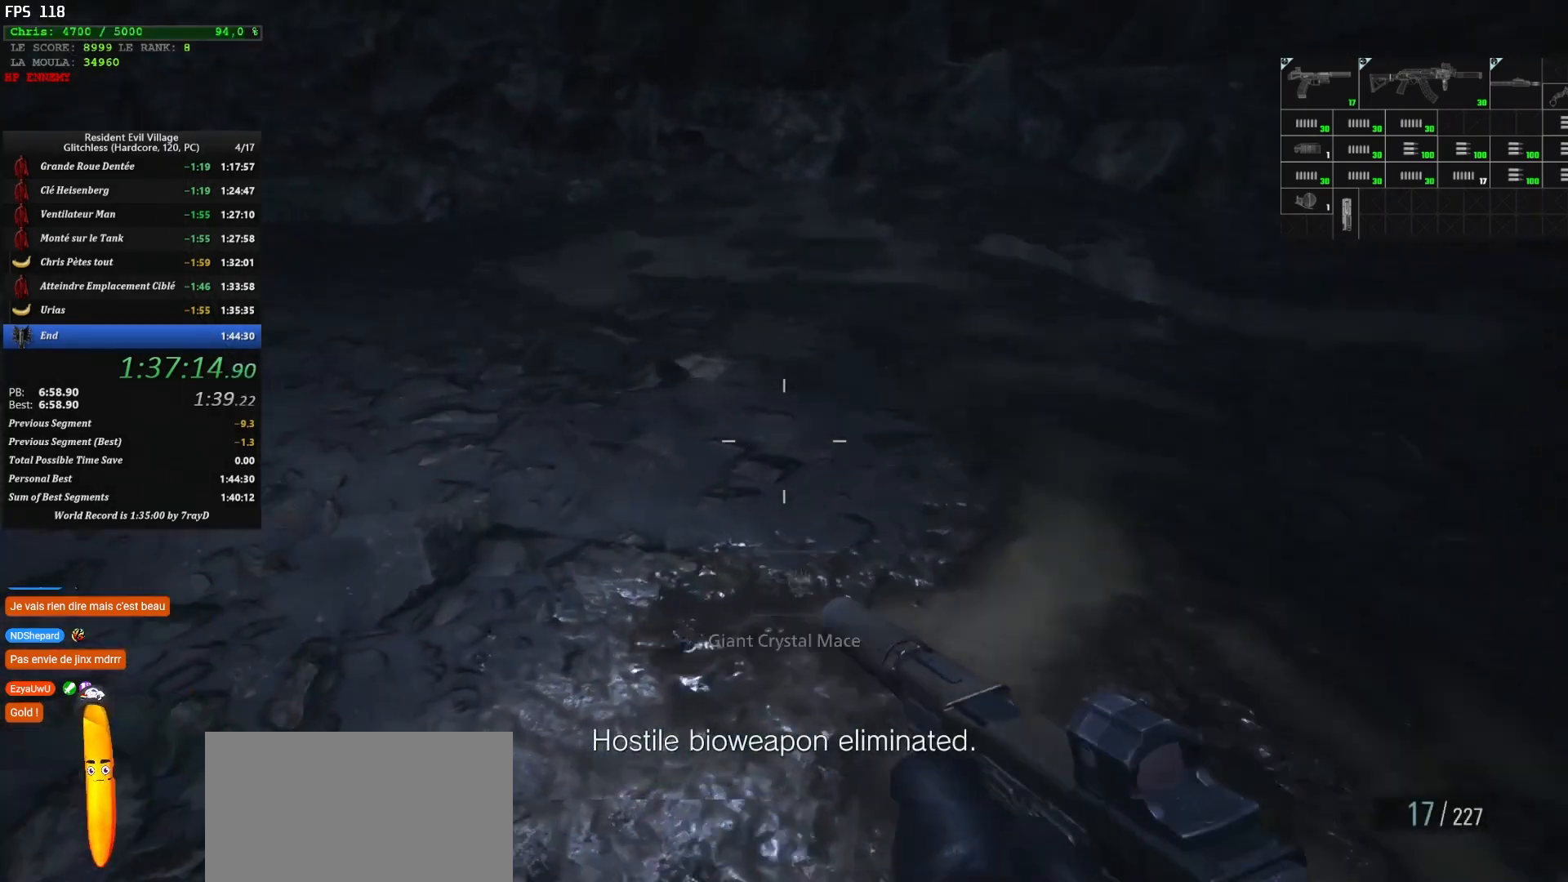
{"keys": ["f", "q", "shift", "z"], "mouse": [], "events": [[34, "f", "down"], [84, "f", "up"], [184, "f", "down"], [267, "f", "up"], [367, "f", "down"], [467, "f", "up"], [500, "f", "down"]]}
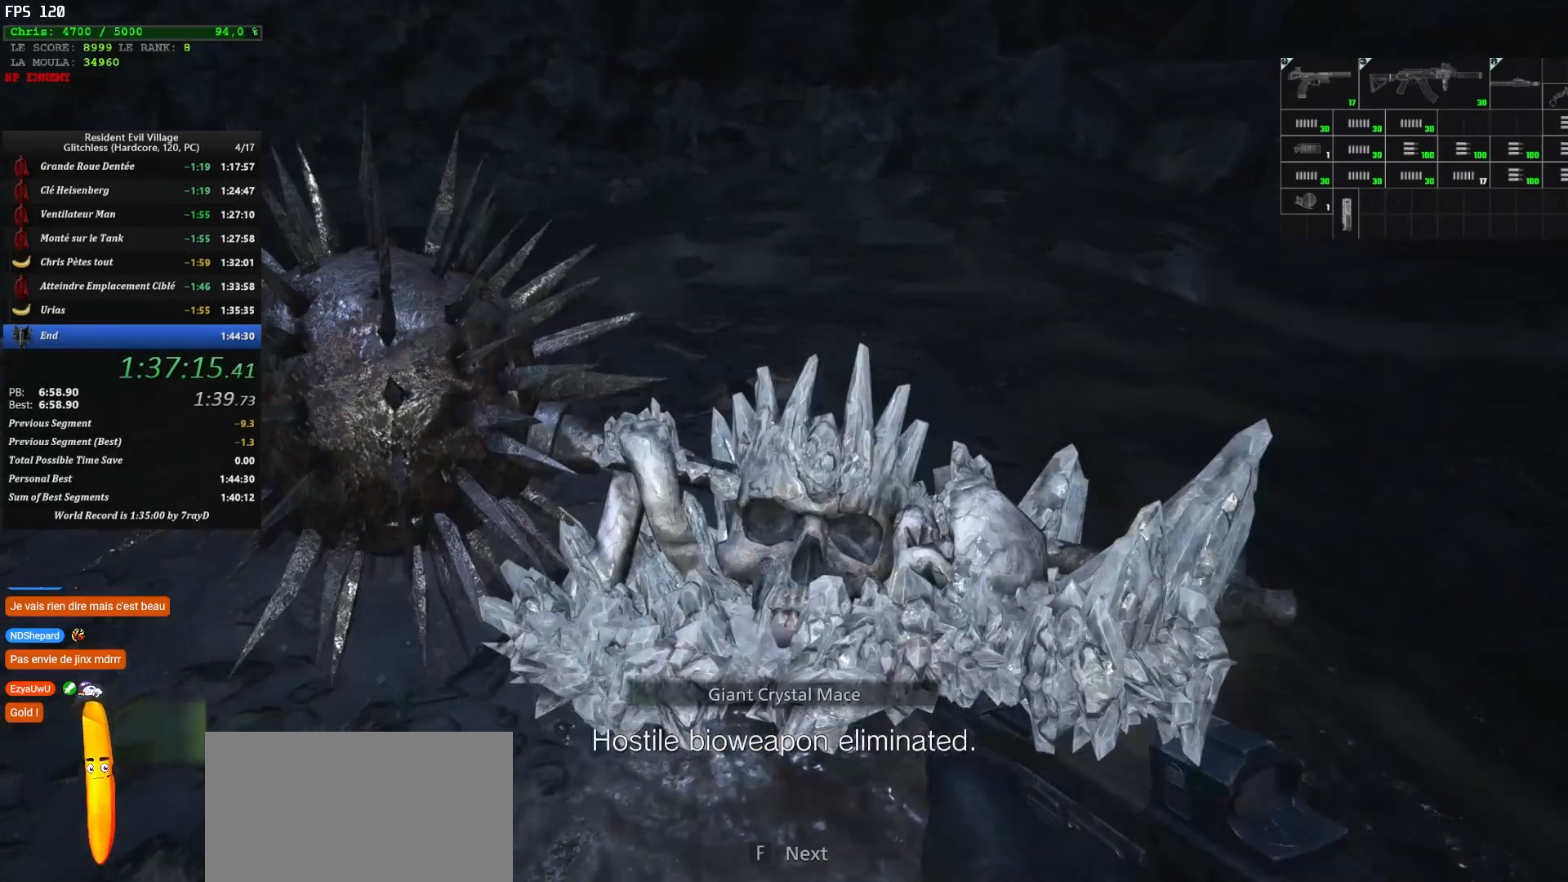
{"keys": ["f", "shift", "z"], "mouse": [], "events": [[100, "f", "up"], [150, "f", "down"], [250, "f", "up"], [300, "q", "up"], [317, "d", "down"], [384, "d", "up"], [484, "f", "down"]]}
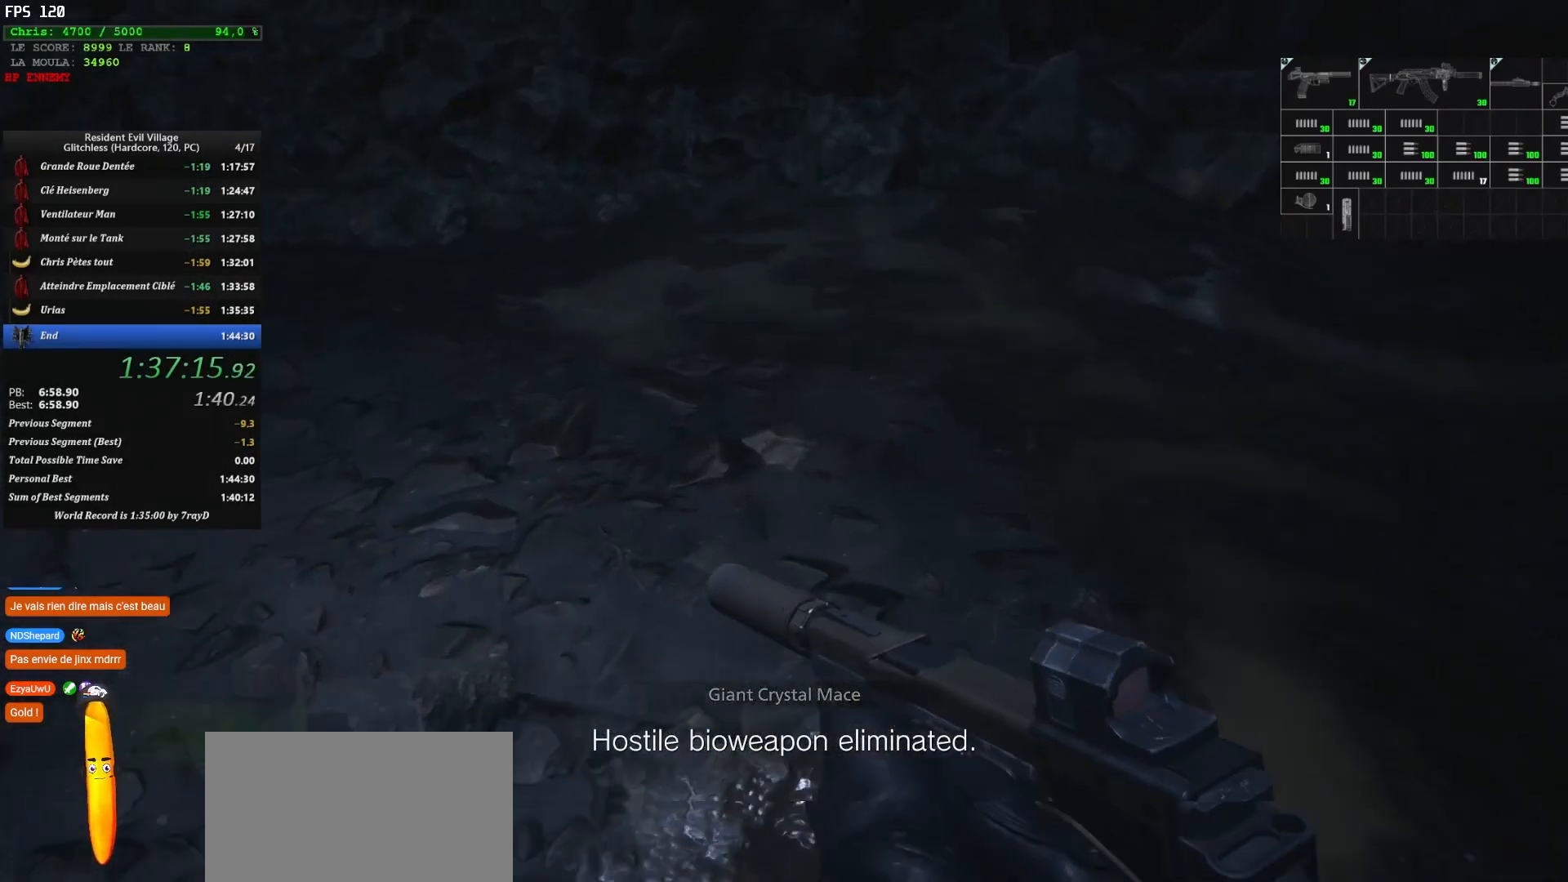
{"keys": ["d", "shift", "z"], "mouse": [], "events": [[84, "f", "up"], [167, "d", "down"]]}
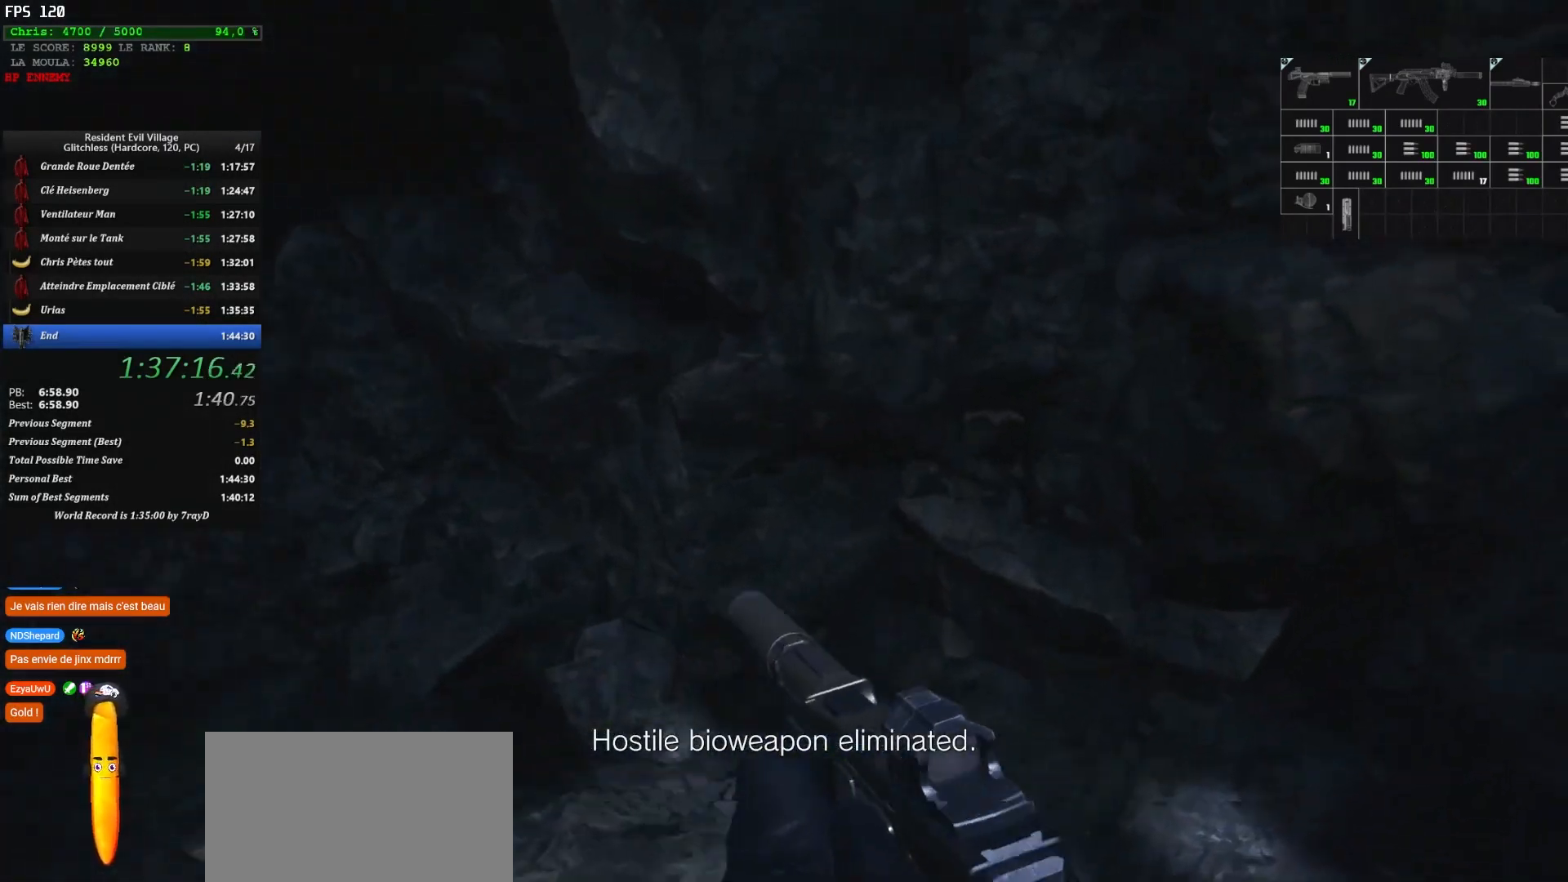
{"keys": ["shift", "z"], "mouse": [], "events": [[300, "d", "up"], [400, "r", "down"], [484, "r", "up"]]}
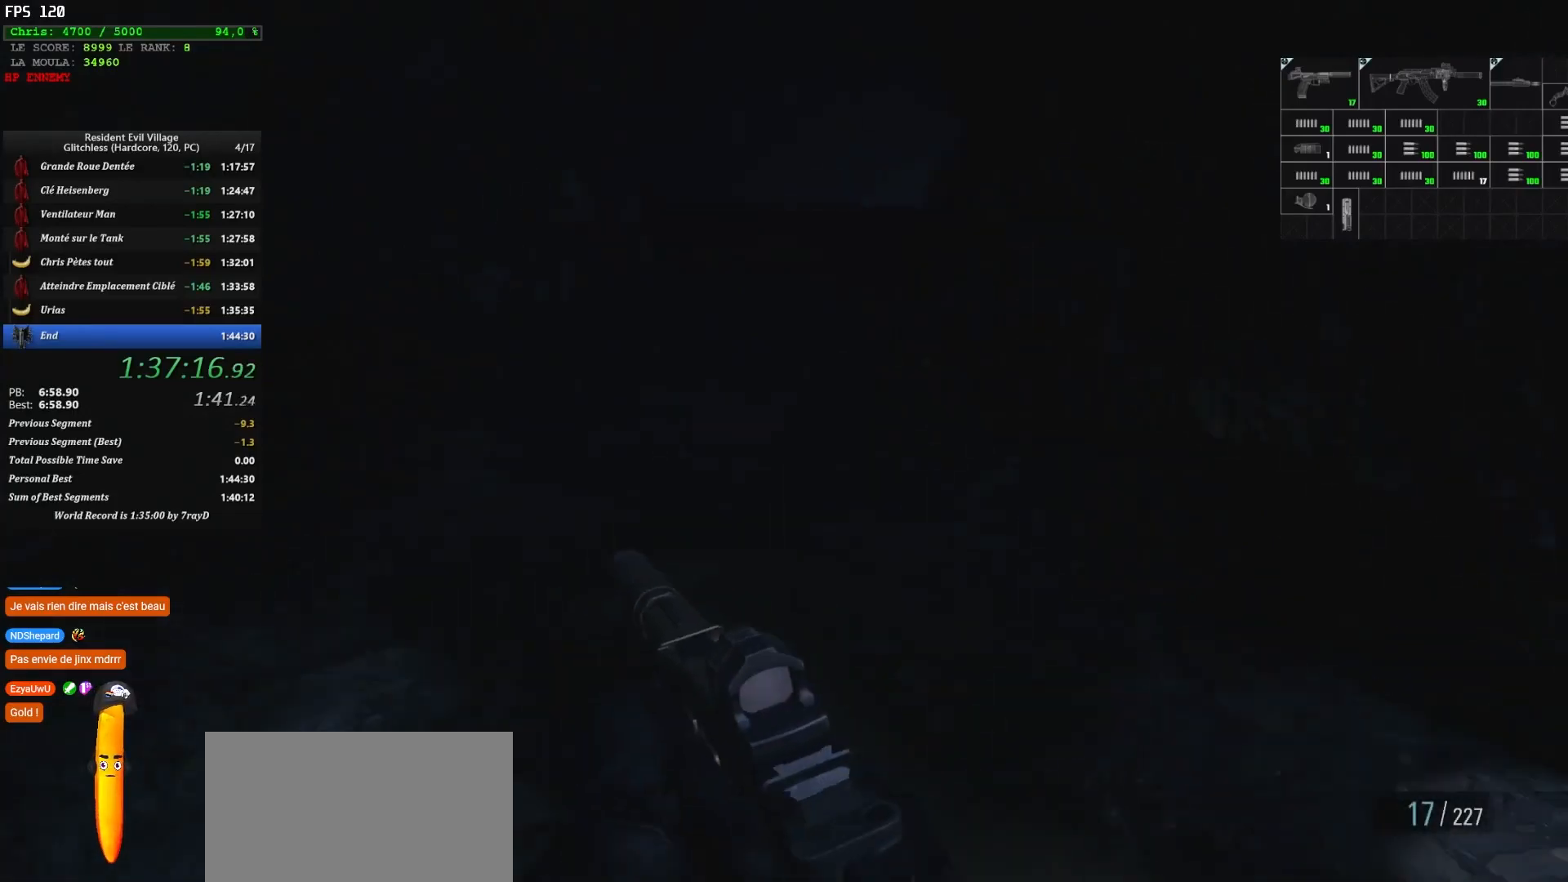
{"keys": ["shift", "z"], "mouse": [], "events": [[100, "r", "down"], [200, "r", "up"]]}
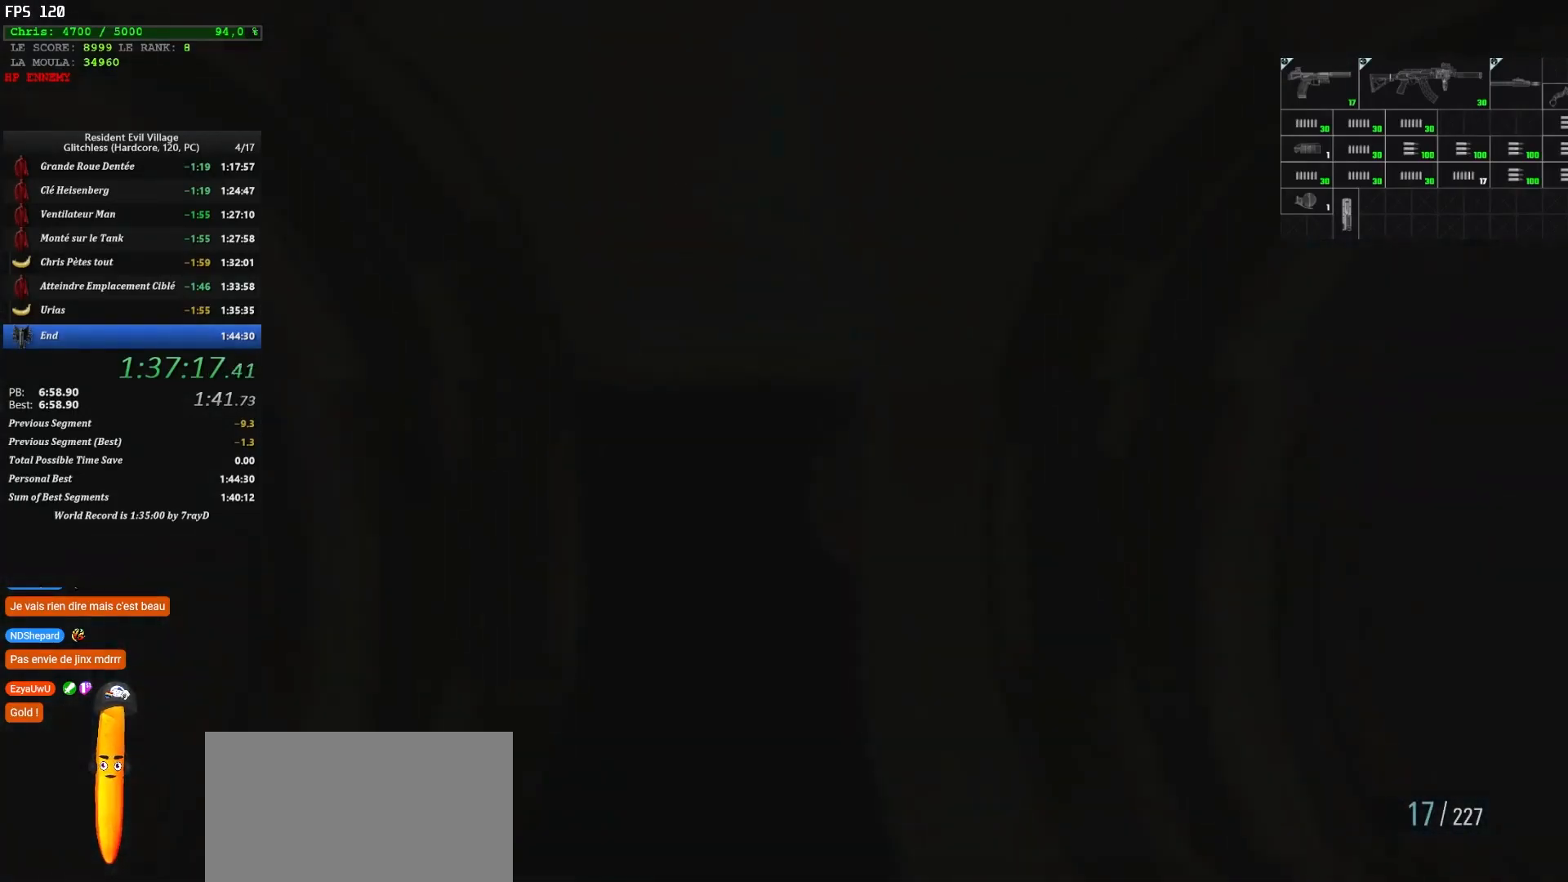
{"keys": ["shift", "z"], "mouse": [], "events": []}
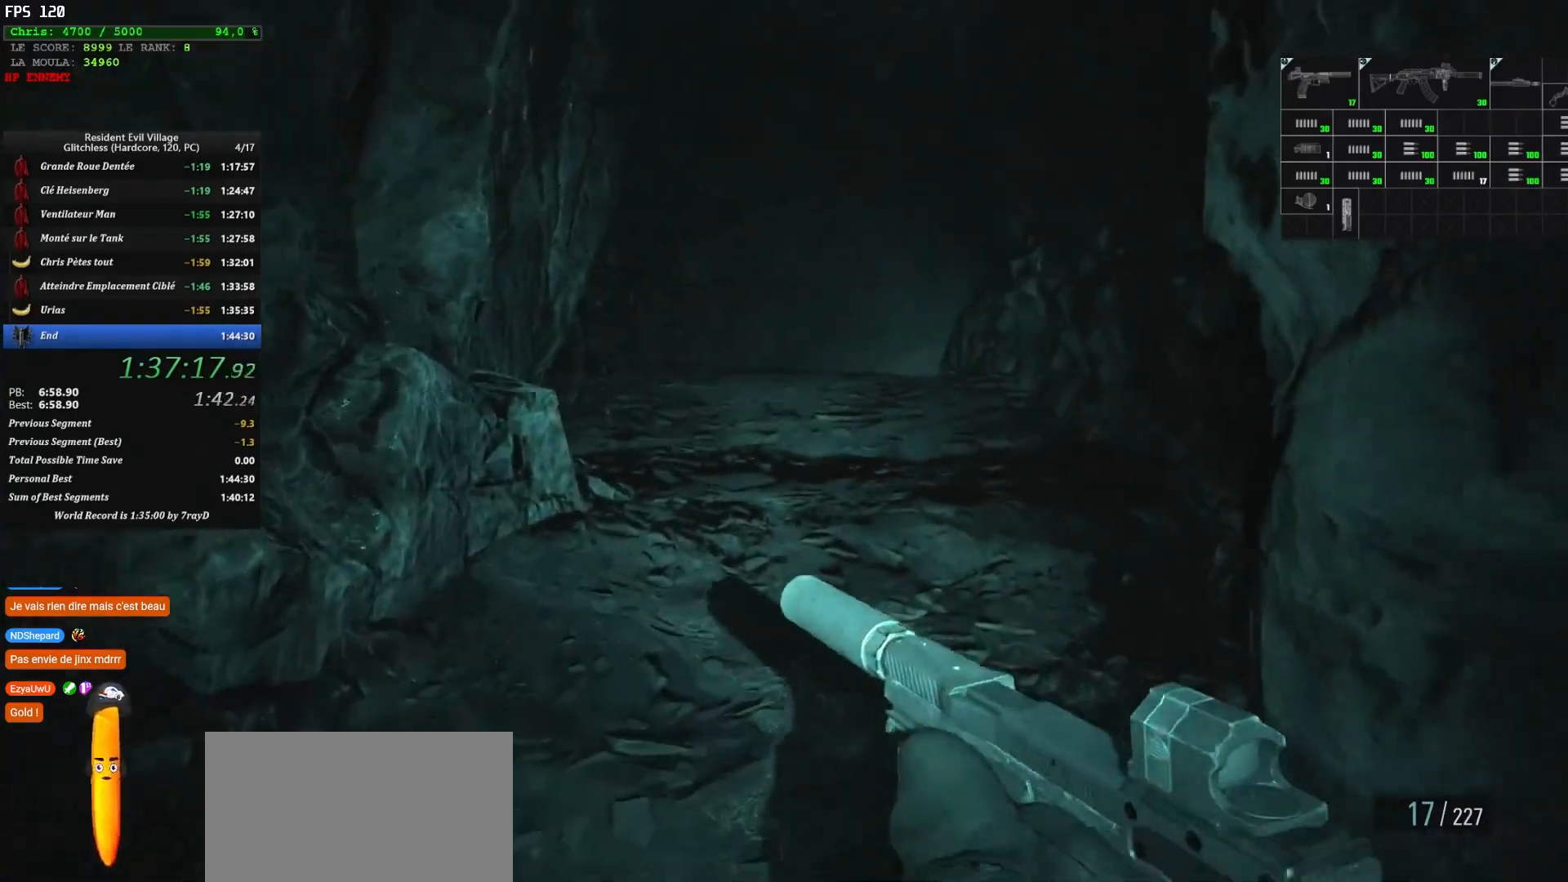
{"keys": ["shift", "z"], "mouse": [], "events": [[100, "1", "down"], [234, "1", "up"]]}
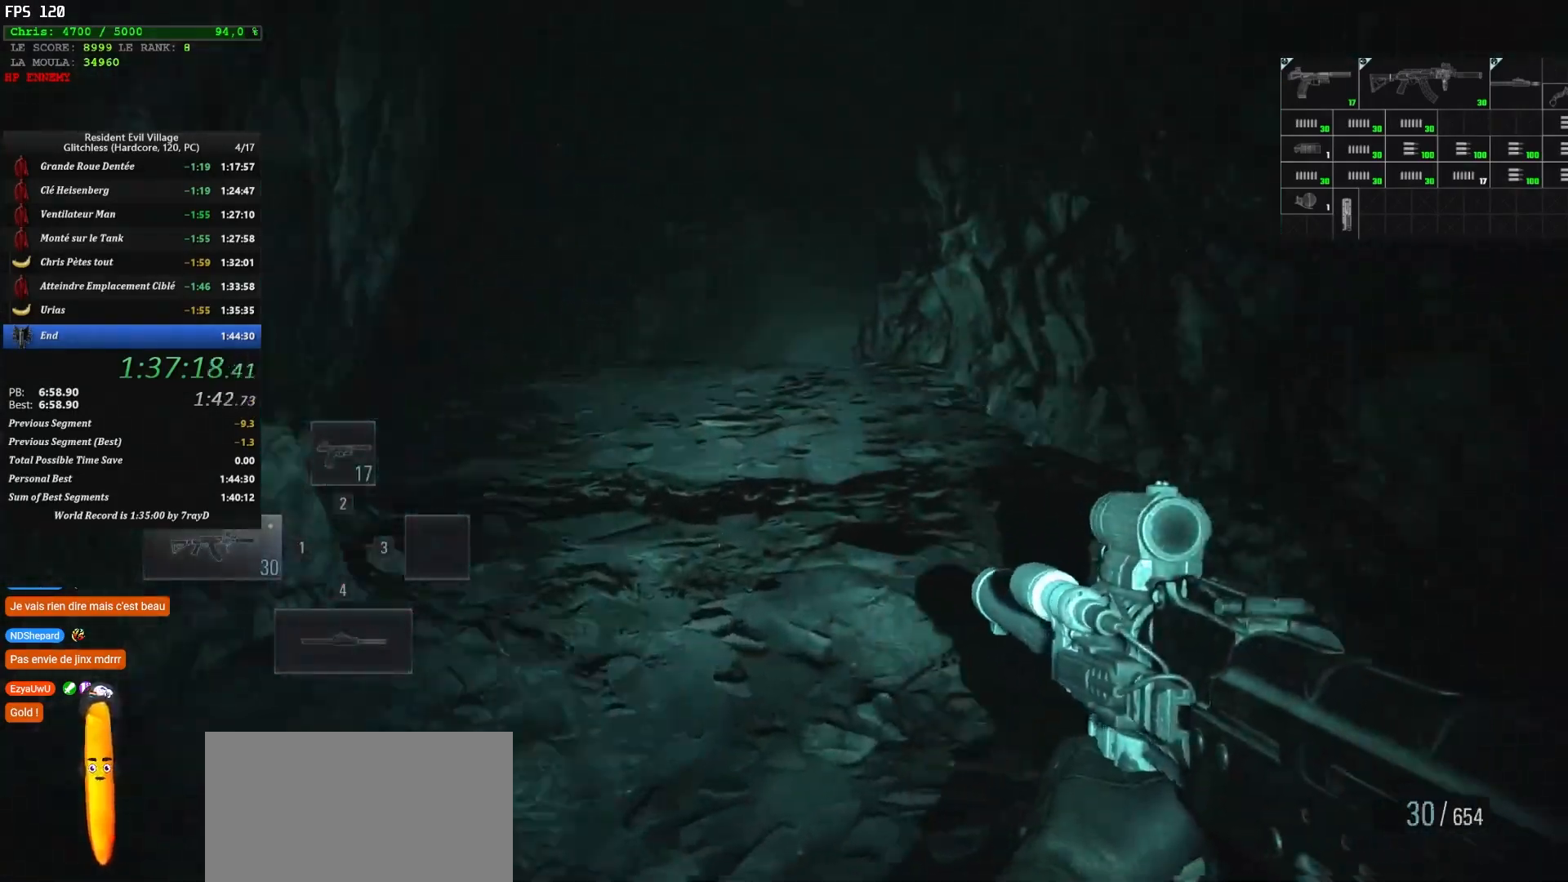
{"keys": ["shift", "z"], "mouse": [], "events": []}
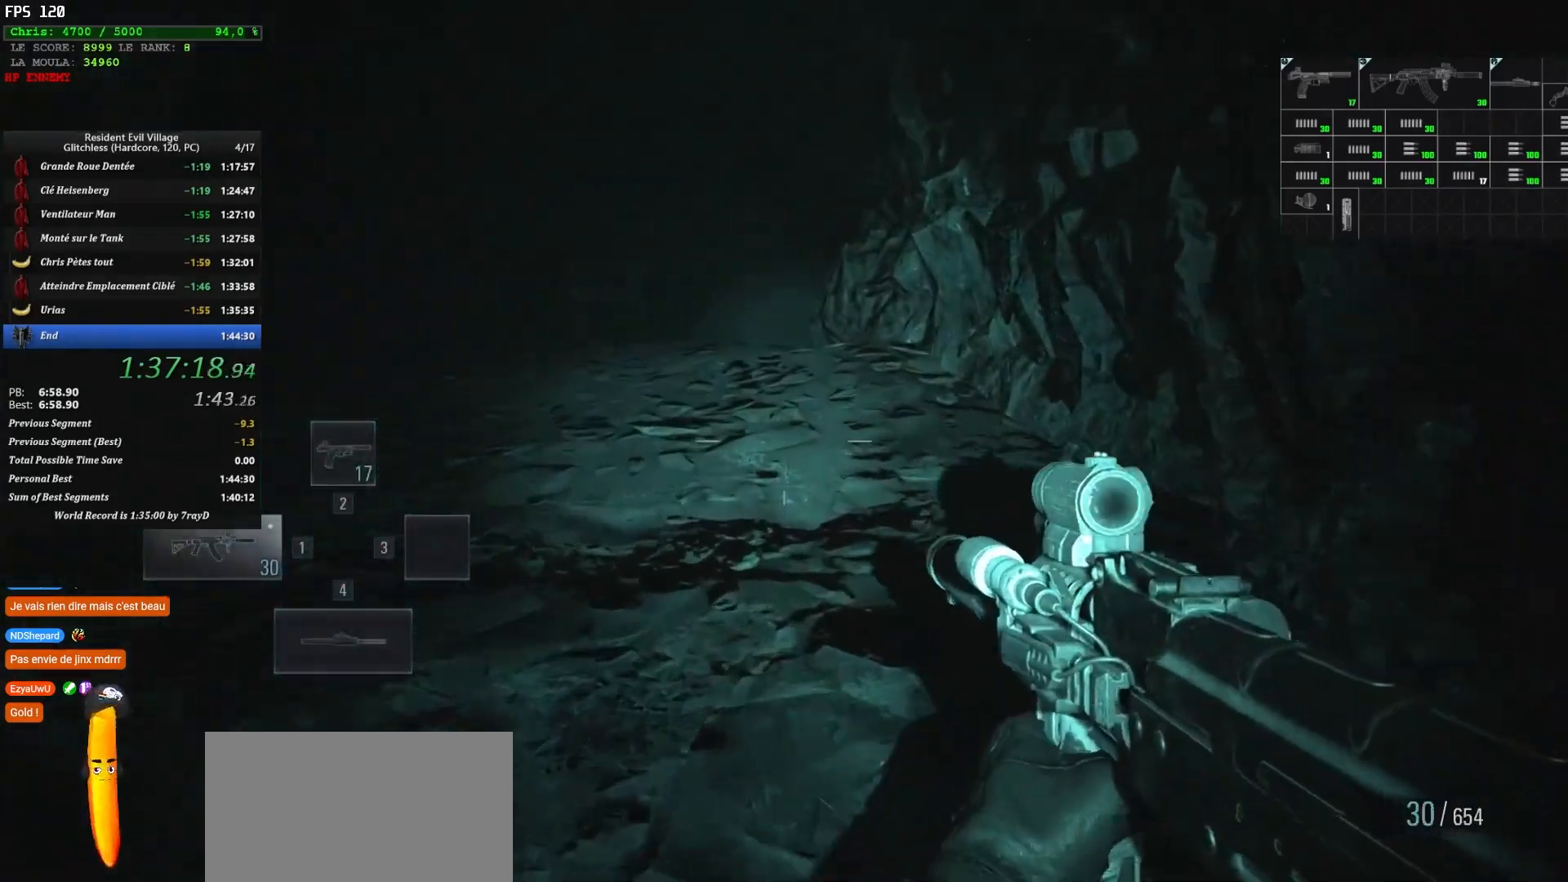
{"keys": ["shift", "z"], "mouse": [], "events": []}
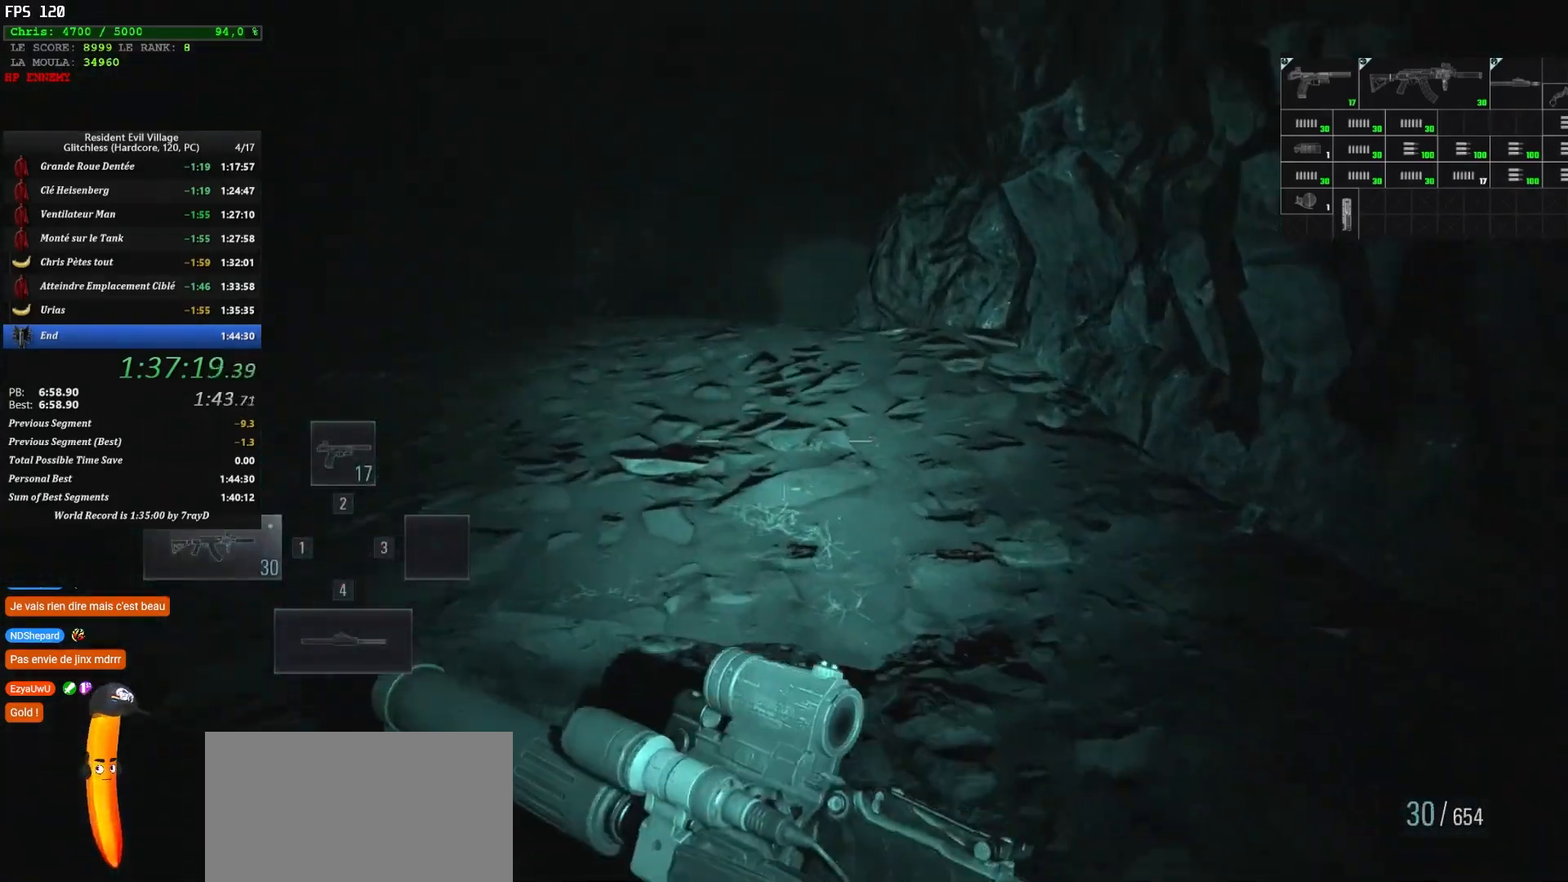
{"keys": ["shift", "z"], "mouse": [], "events": []}
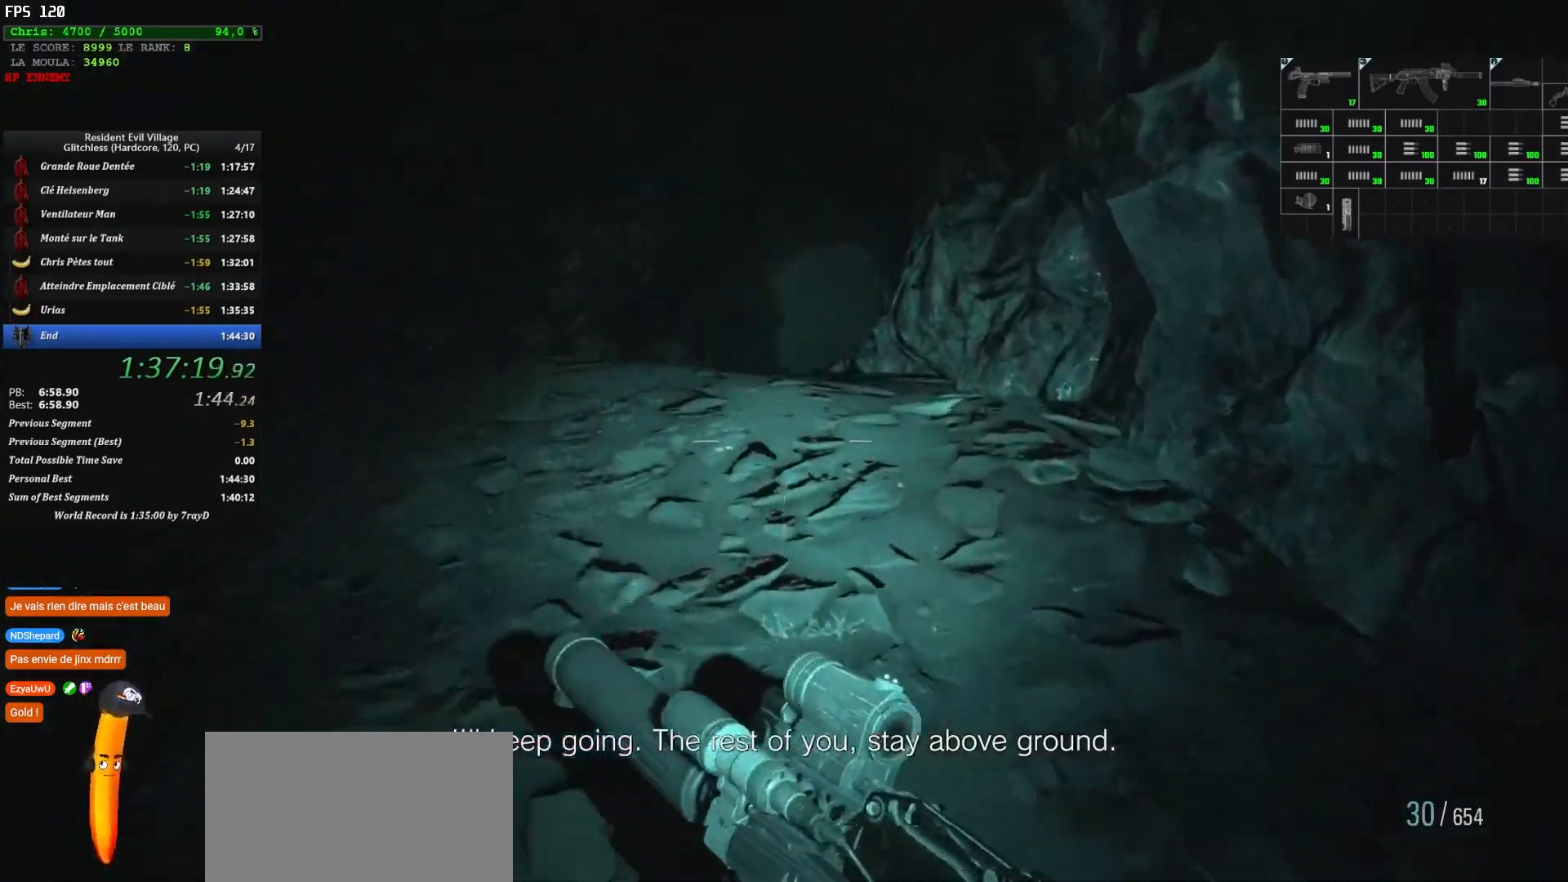
{"keys": ["shift", "z"], "mouse": [], "events": []}
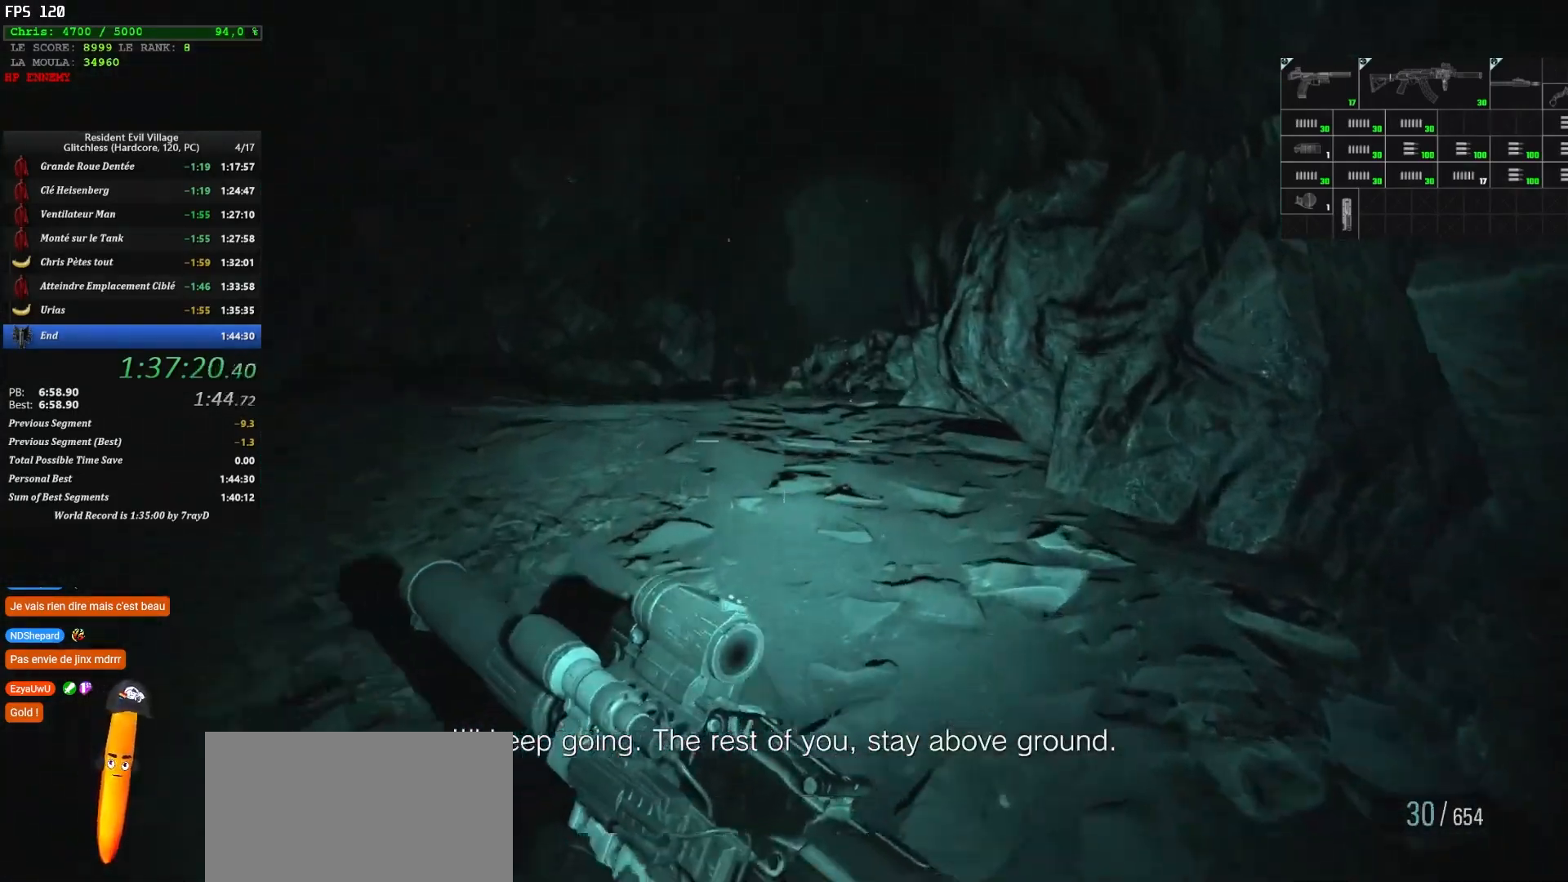
{"keys": ["shift", "z"], "mouse": [], "events": []}
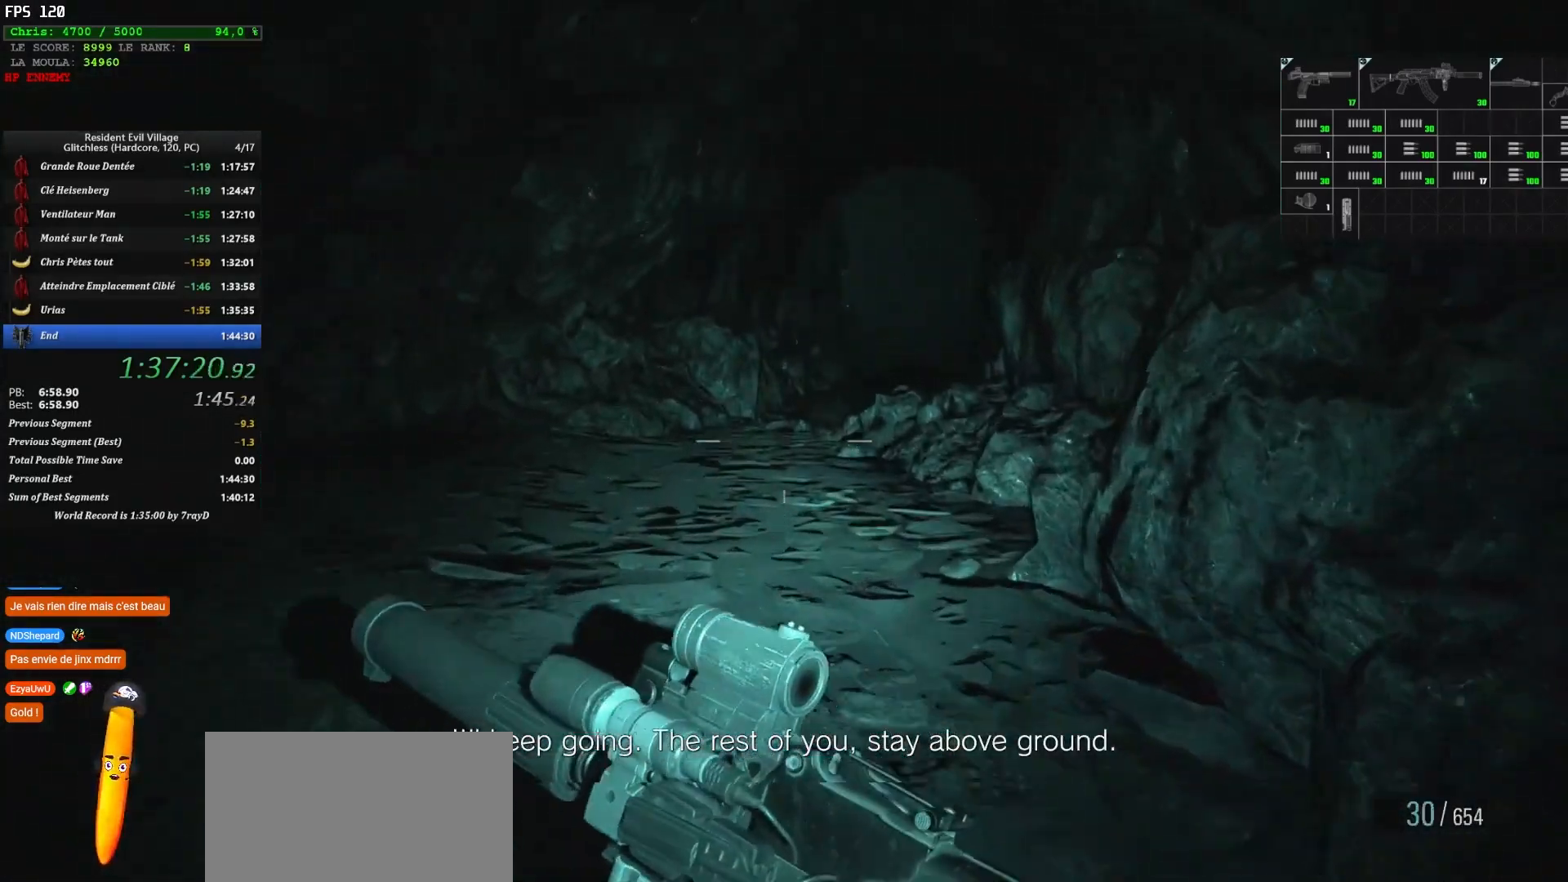
{"keys": ["shift", "z"], "mouse": [], "events": []}
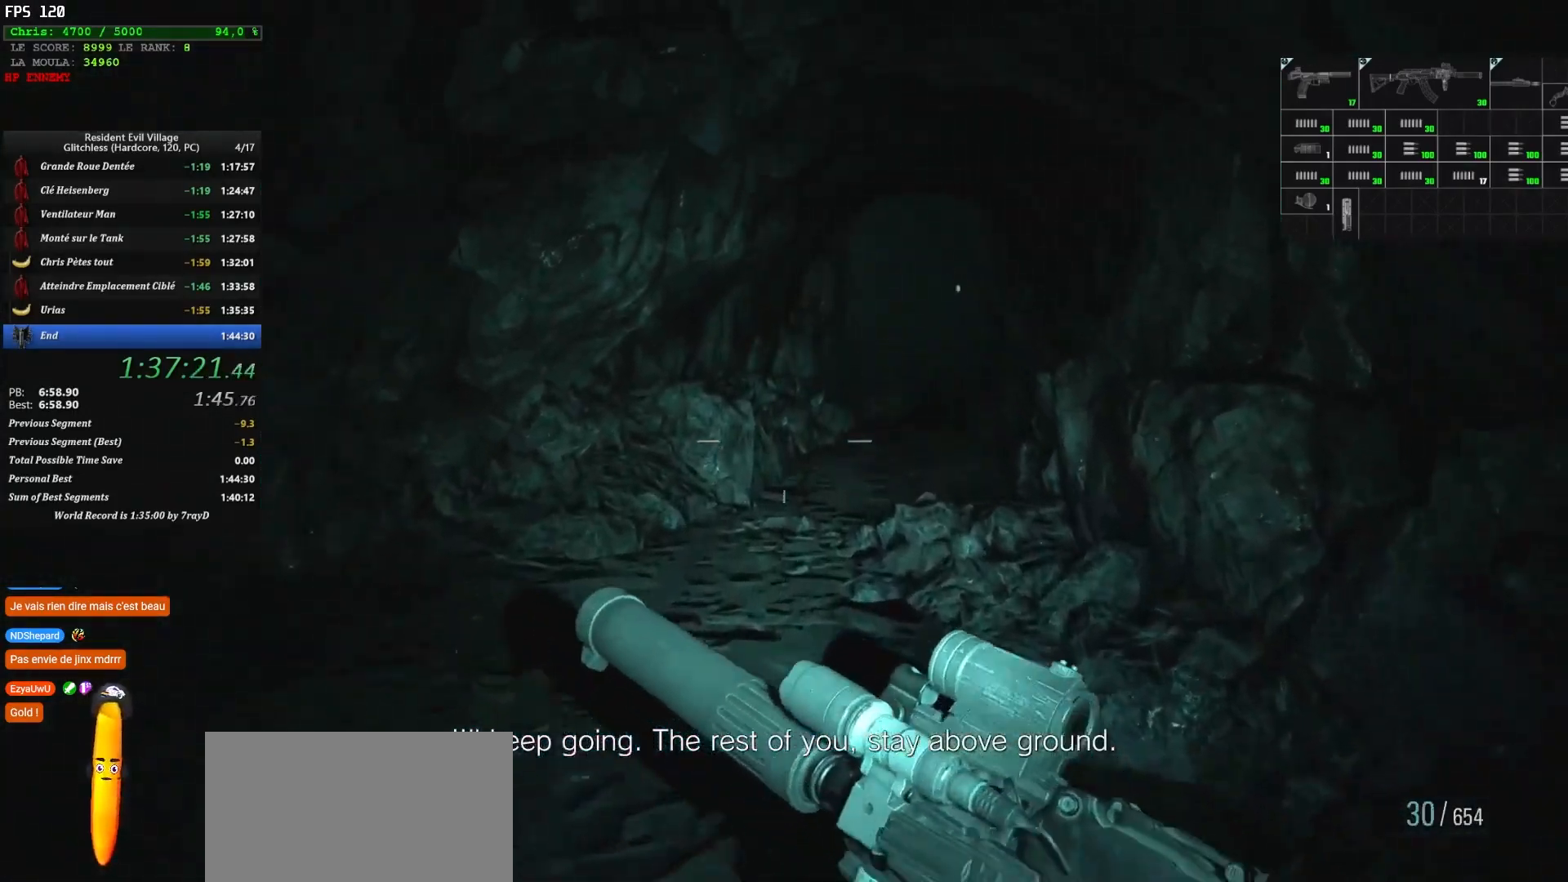
{"keys": ["shift", "z"], "mouse": [], "events": []}
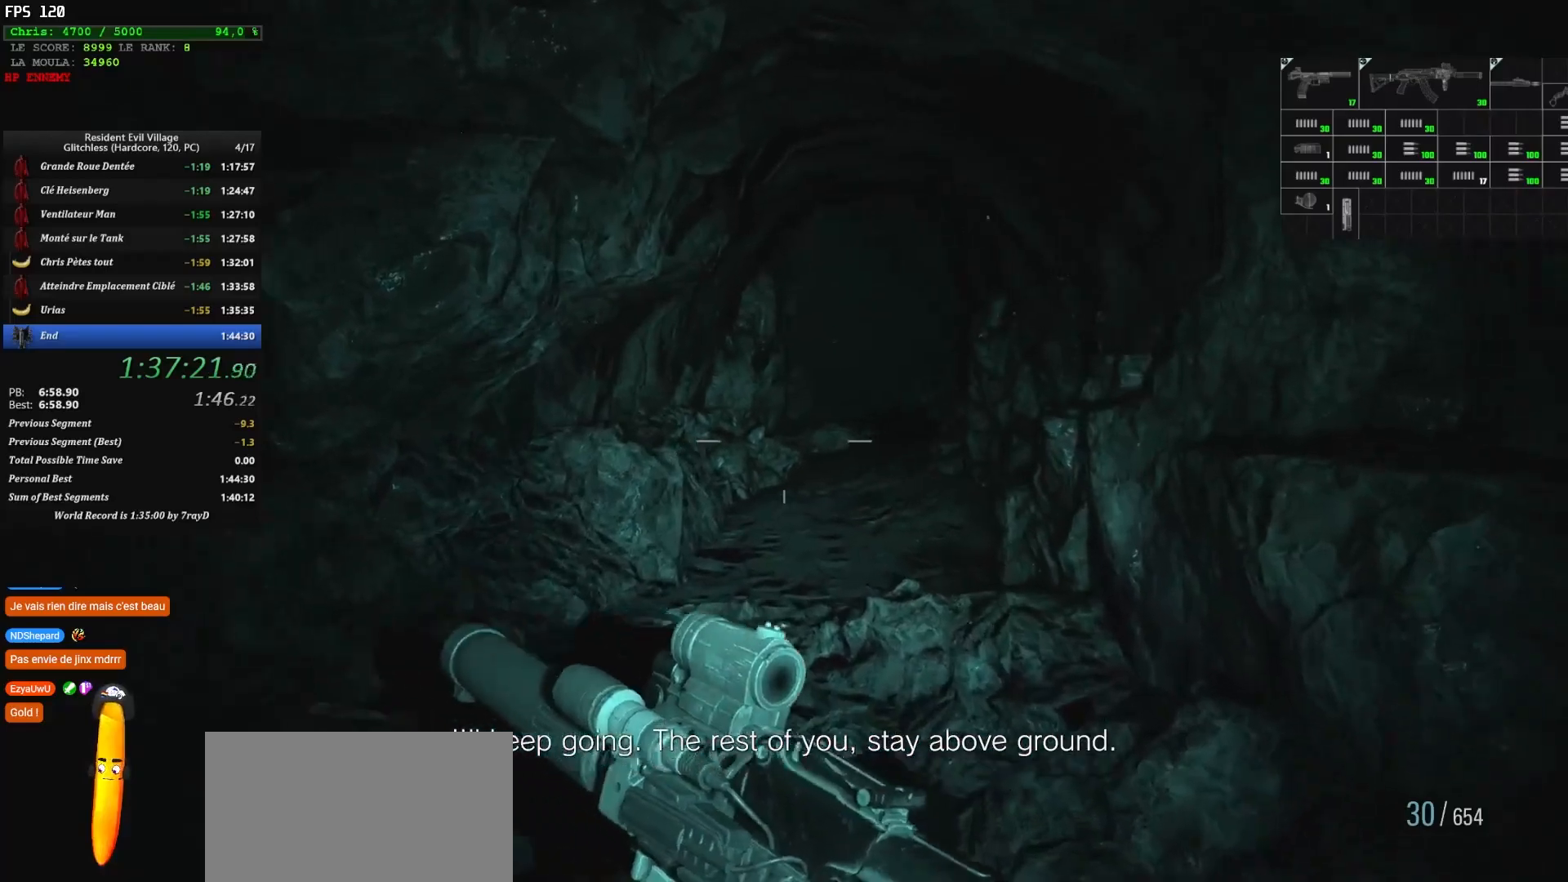
{"keys": ["shift", "z"], "mouse": [], "events": []}
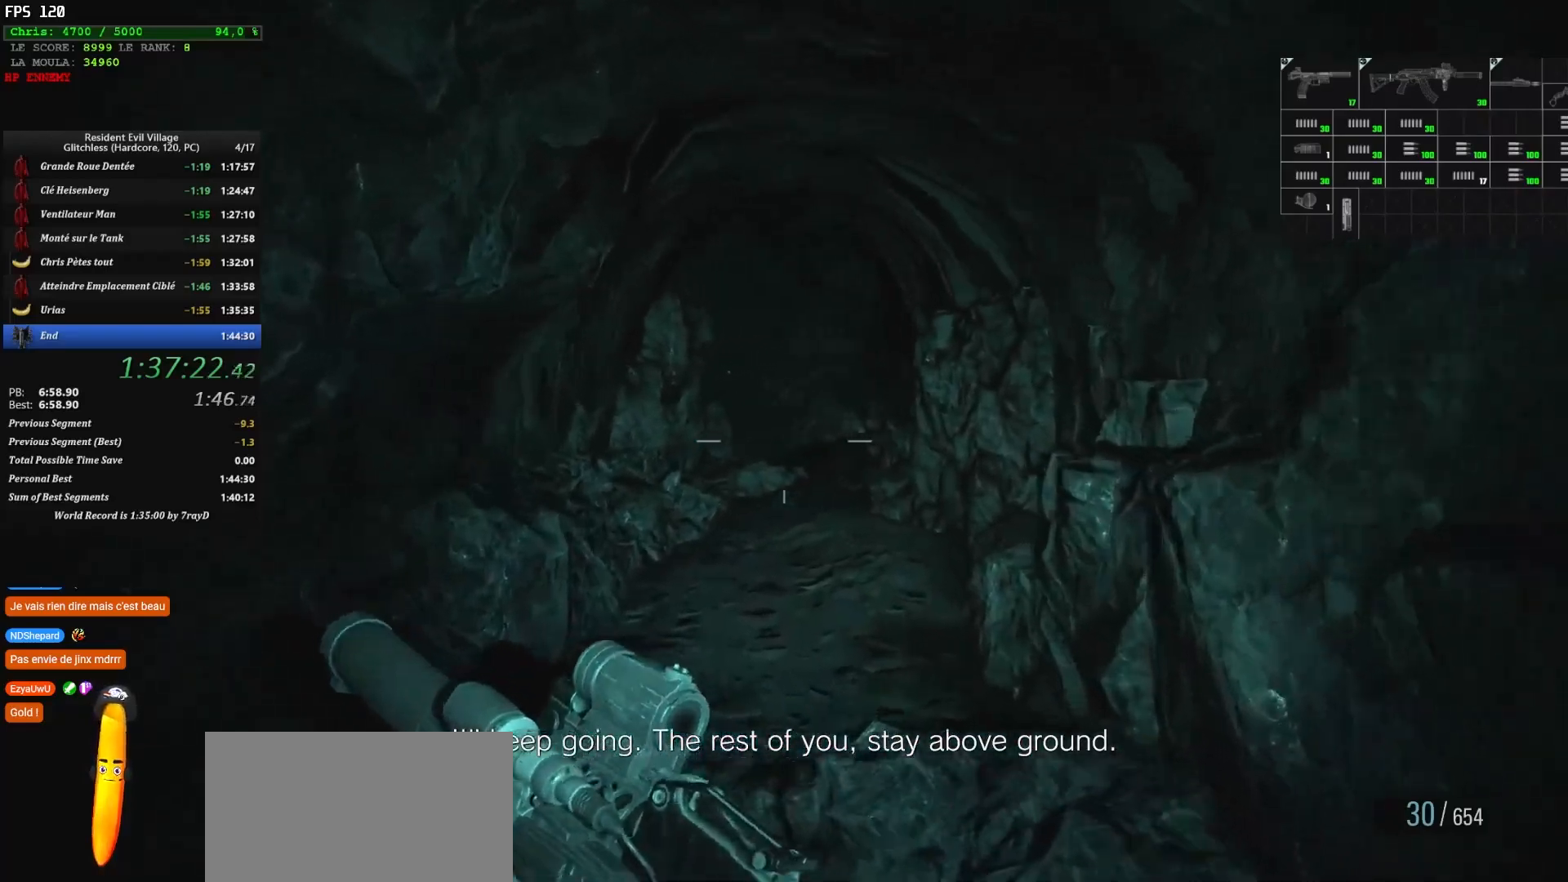
{"keys": ["shift", "z"], "mouse": [], "events": []}
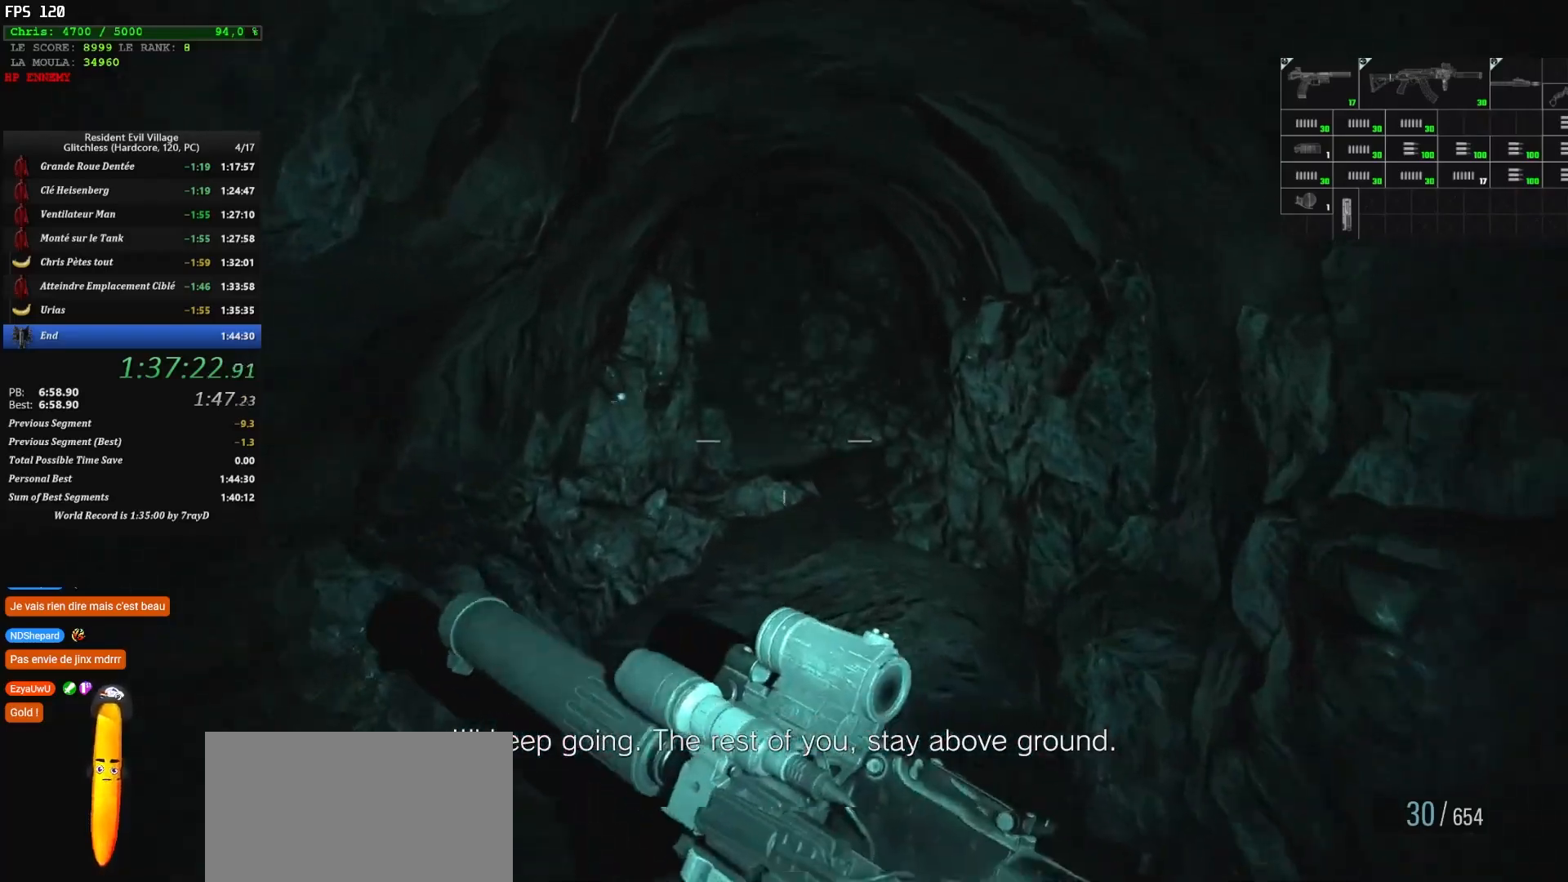
{"keys": ["shift", "z"], "mouse": [], "events": []}
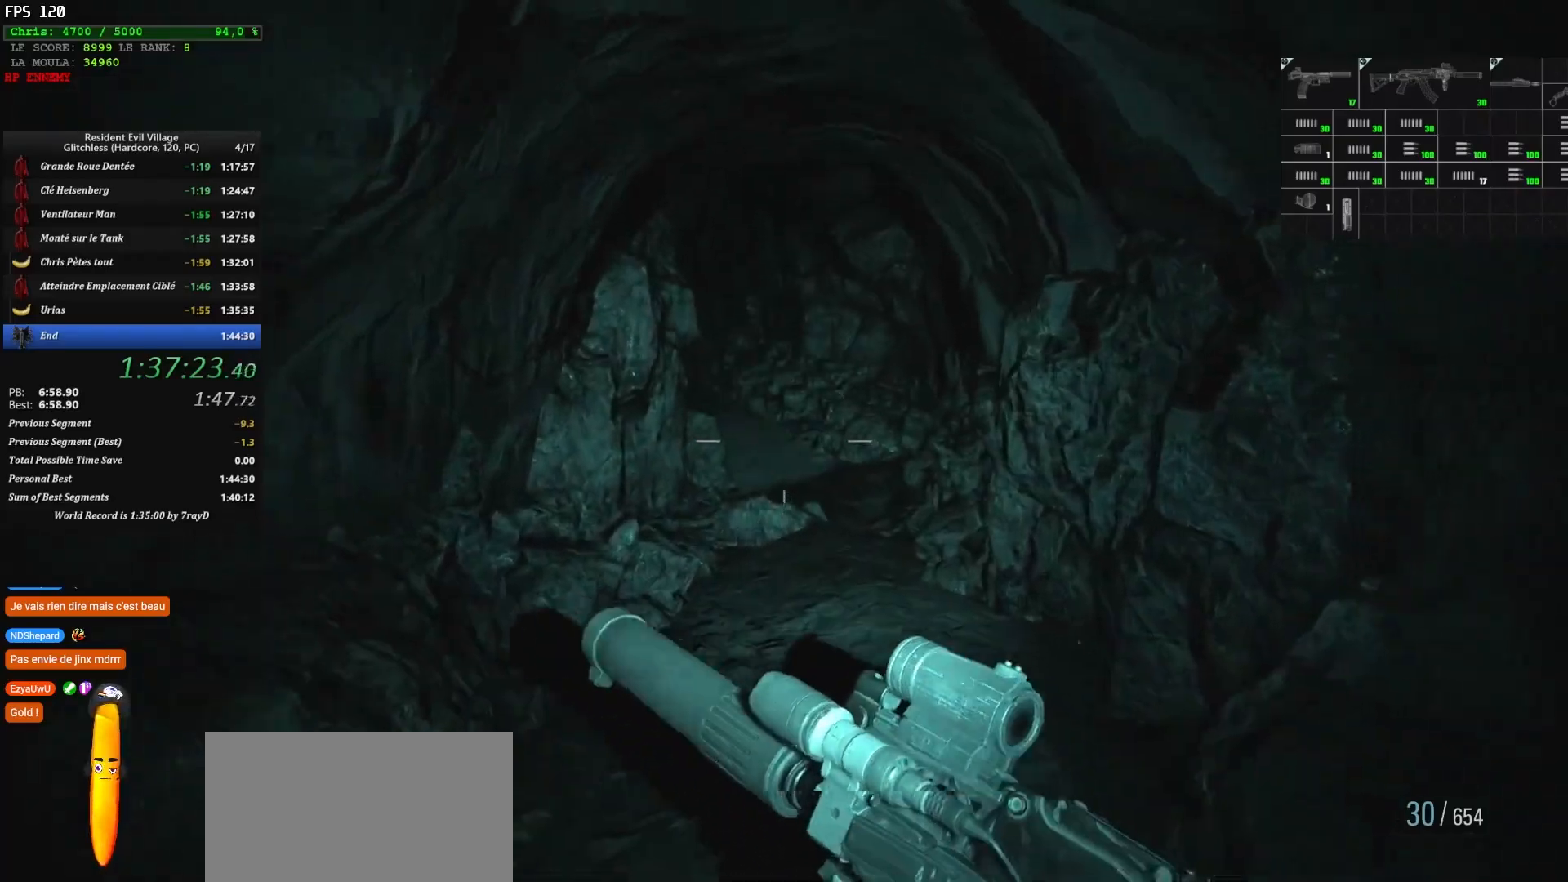
{"keys": ["shift", "z"], "mouse": [], "events": []}
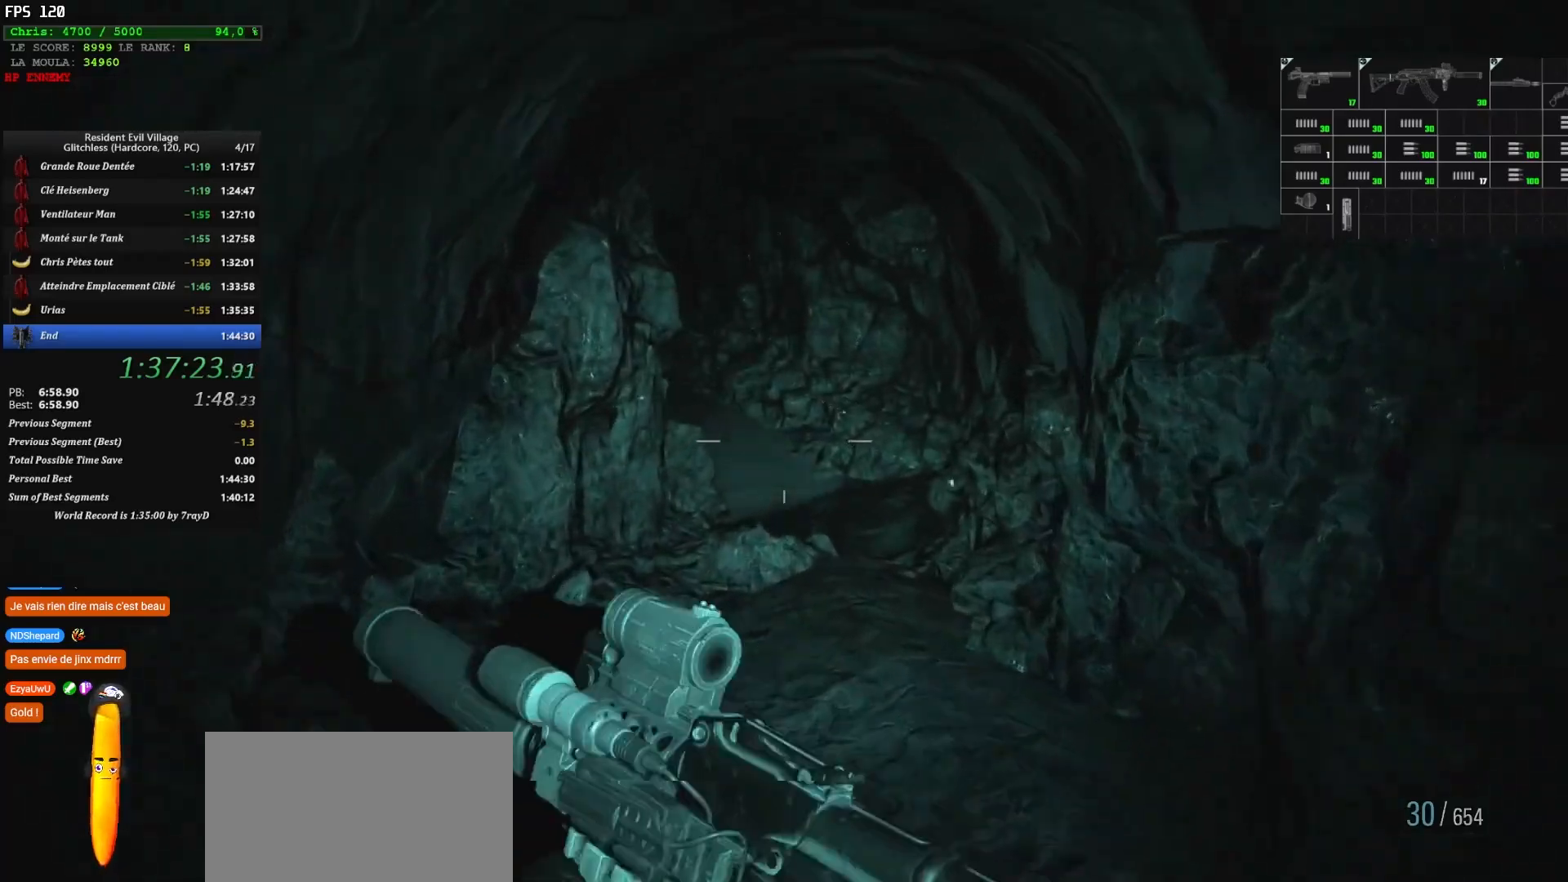
{"keys": ["shift", "z"], "mouse": [], "events": []}
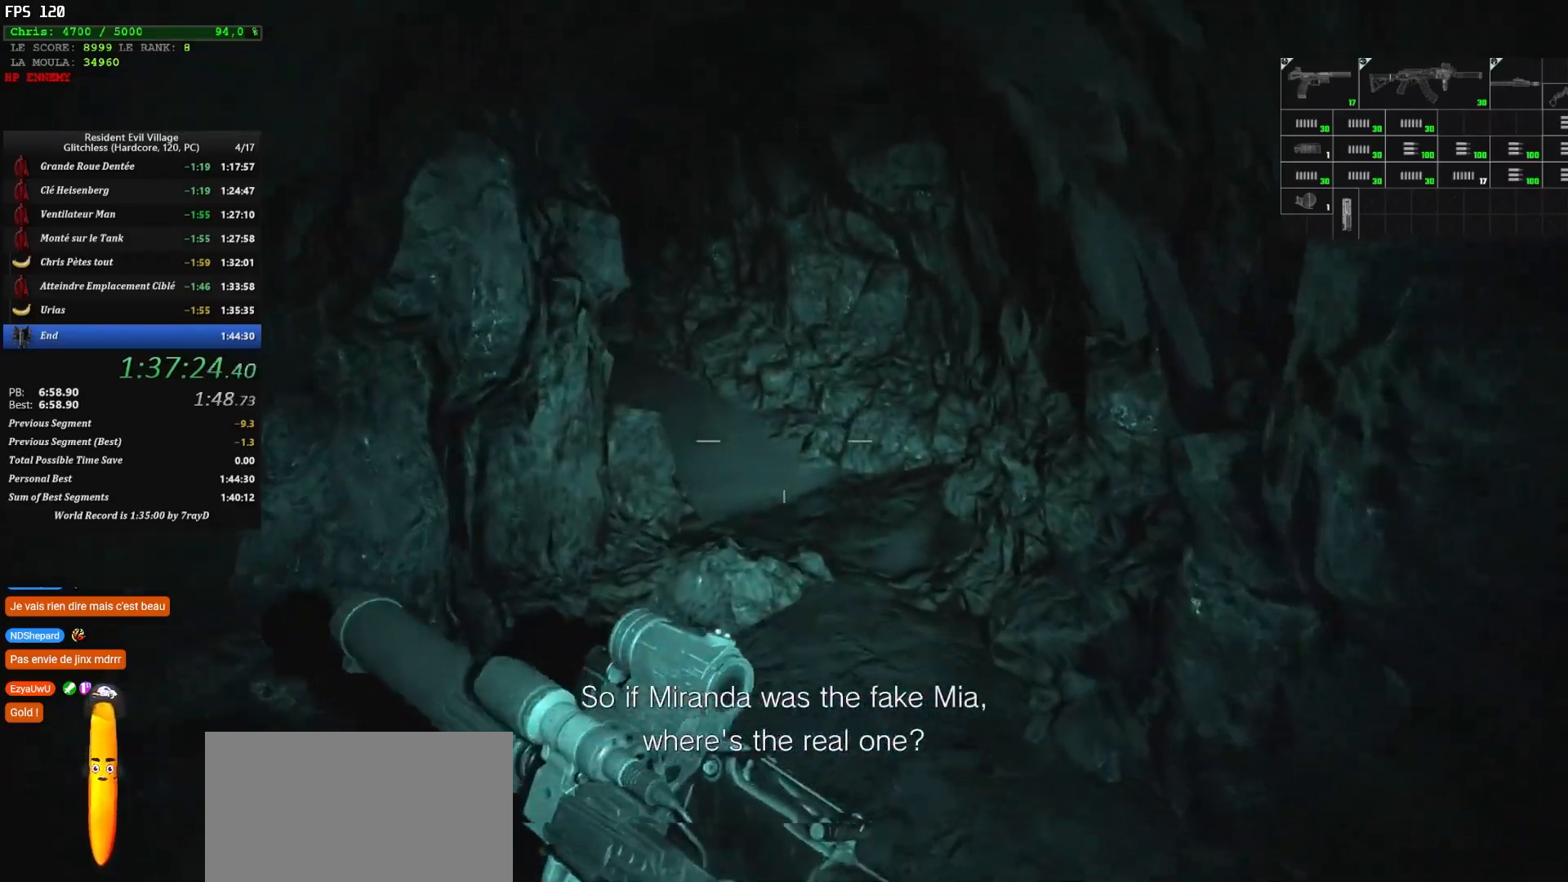
{"keys": ["shift", "z"], "mouse": [], "events": []}